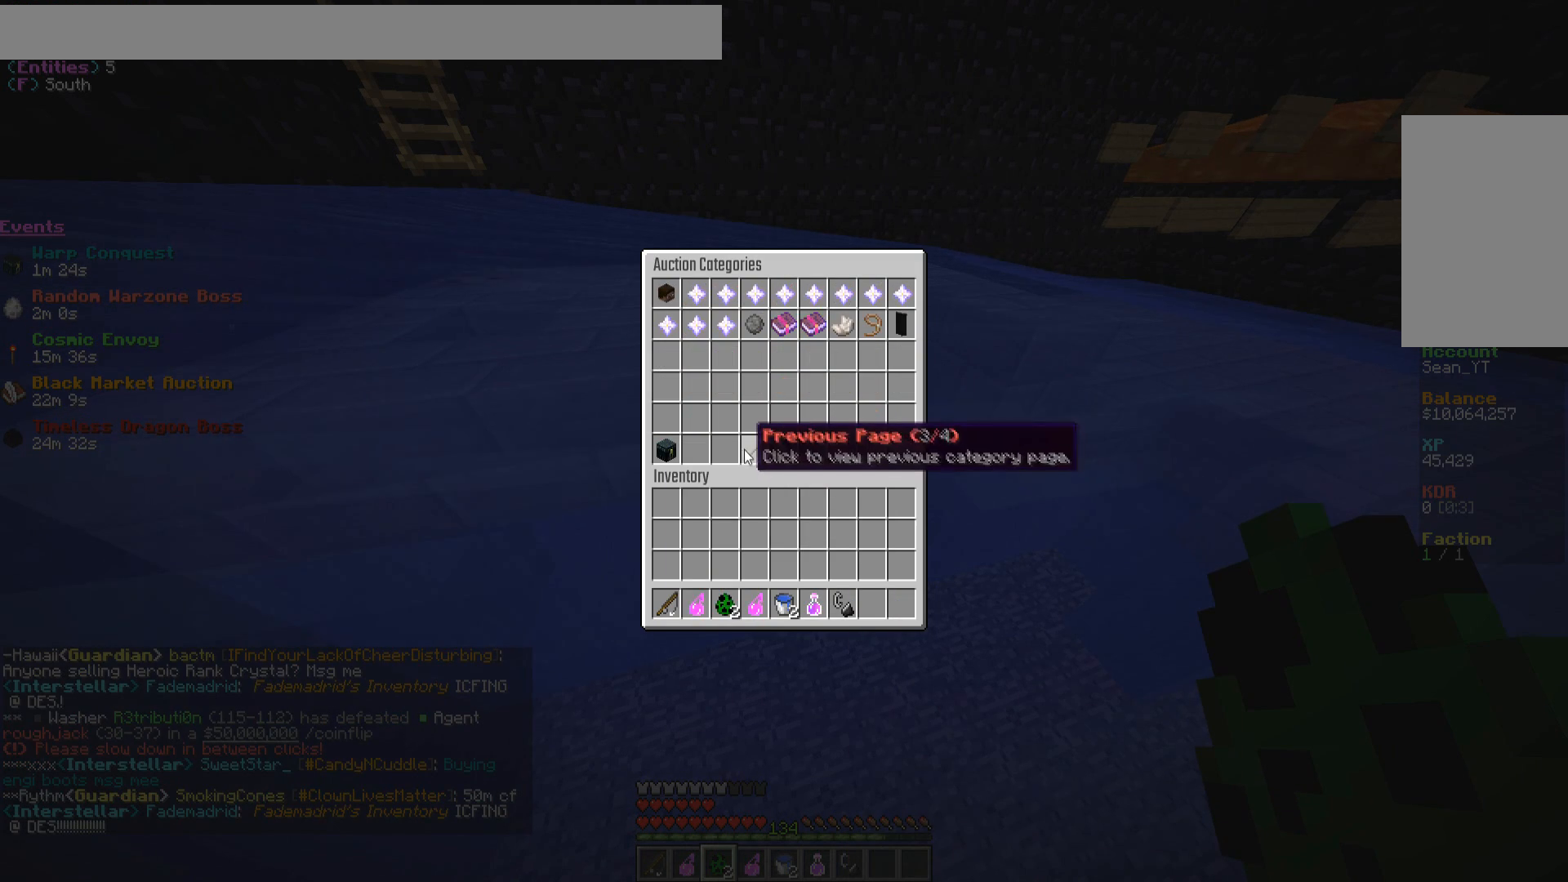
Gameplay with keyboard and mouse; each line is a JSON object with the keys and mouse buttons held at the frame after it. "events" lists presses ("down") and releases ("up") of "a", "d", "s", "w", "mouse_left" and "mouse_right" between this image and that frame as [ms after this image, input, new state], when the widget could be followed in between. "mouse_left", "mouse_right" = the "left", "right" buttons of the "mouse" list. No other keys are recorded. Fast repeated clicks can show as one long hold. Mouse movement is not recorded.
{"keys": [], "mouse": [], "events": []}
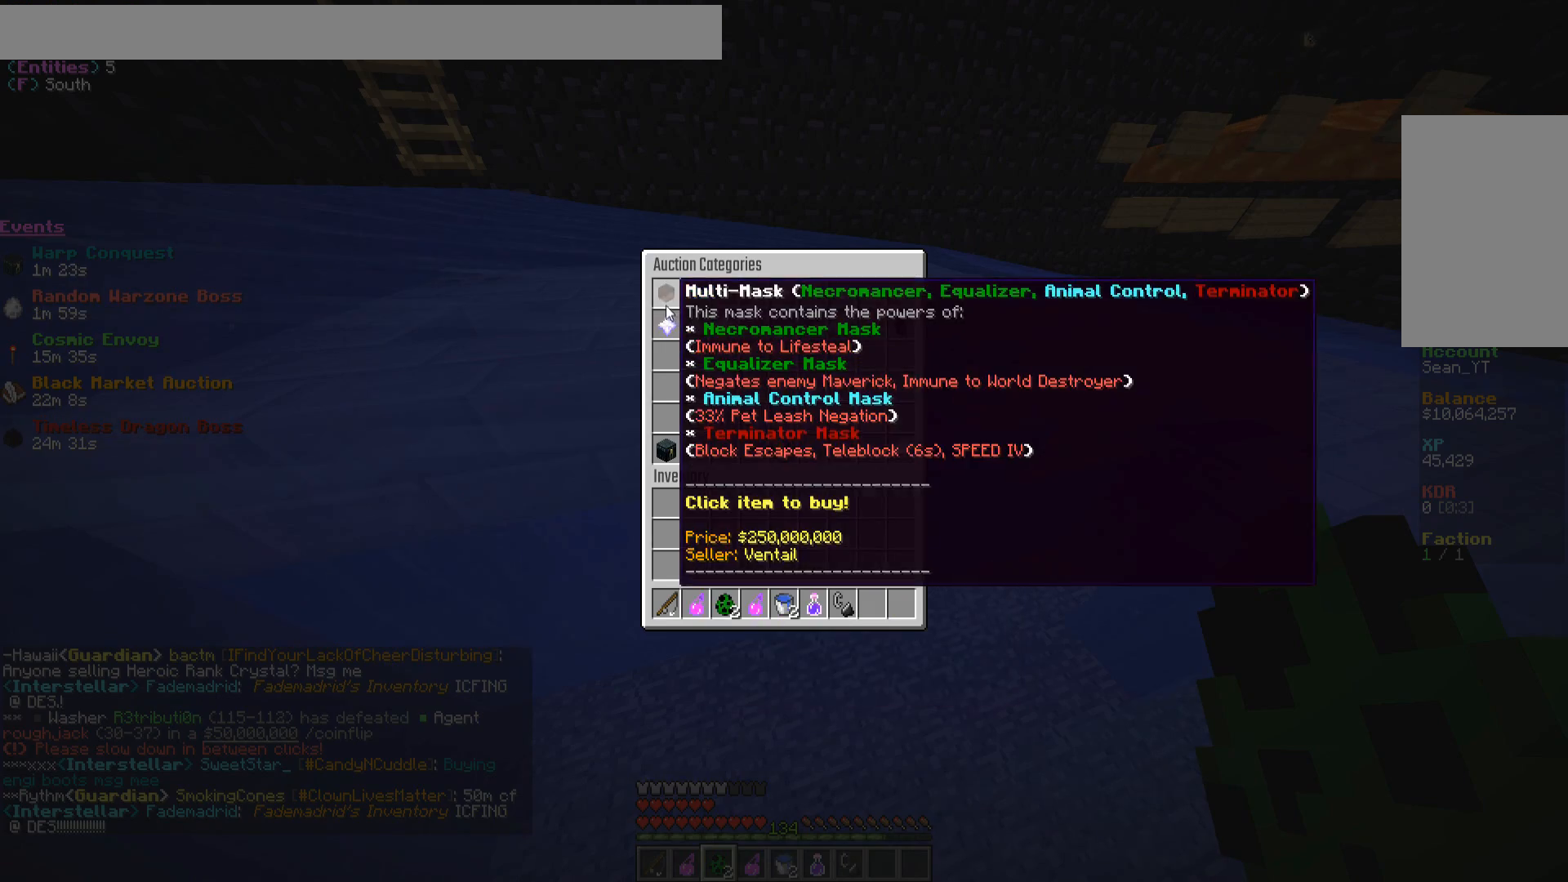
{"keys": [], "mouse": [], "events": []}
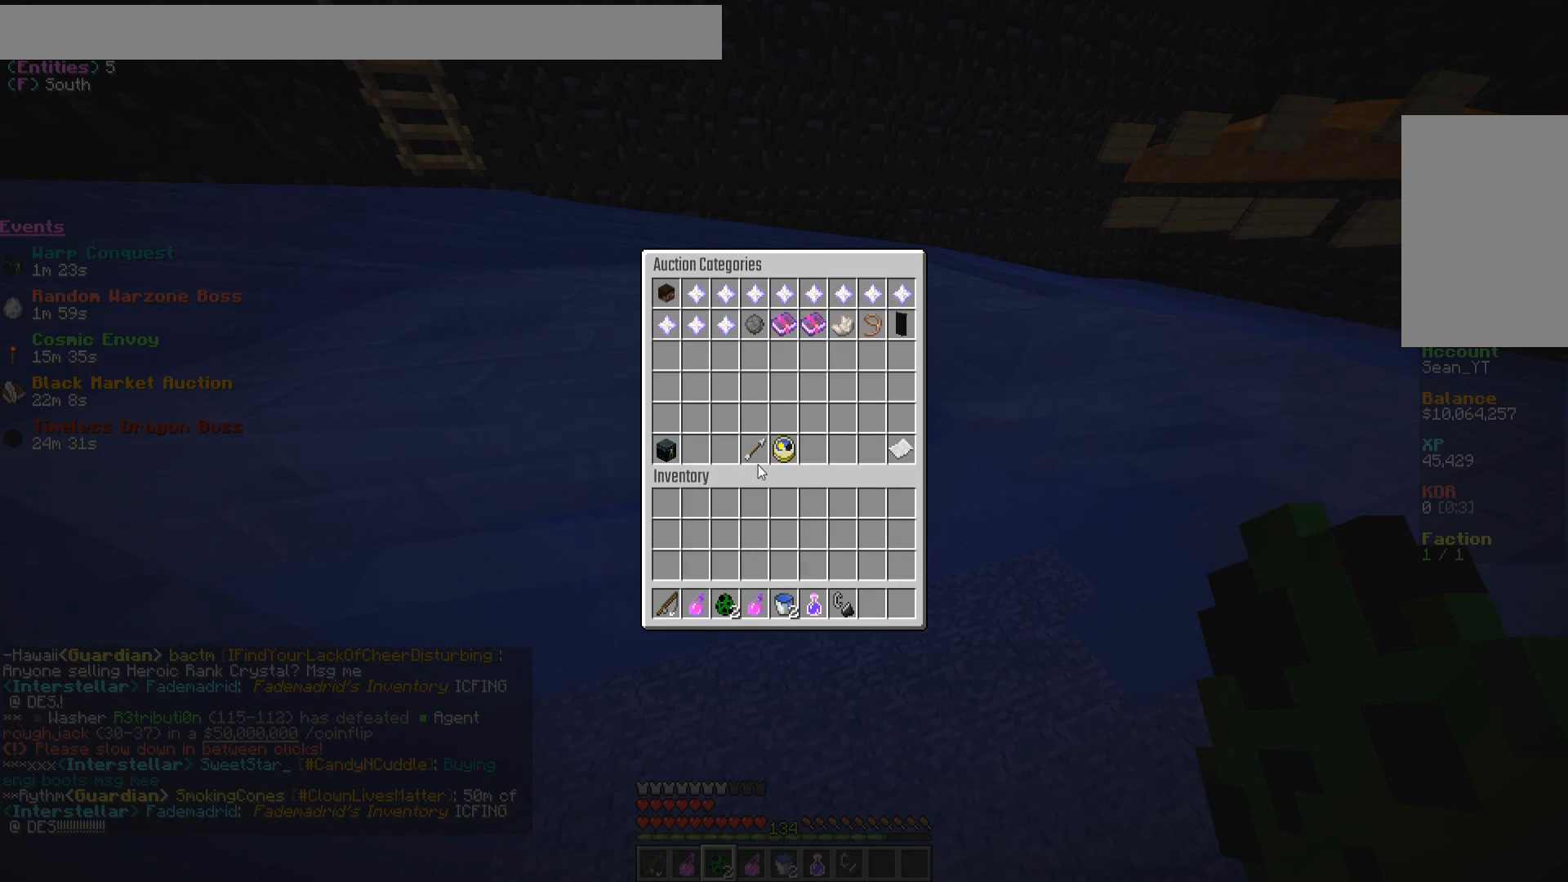
{"keys": [], "mouse": [], "events": [[167, "mouse_left", "down"], [267, "mouse_left", "up"]]}
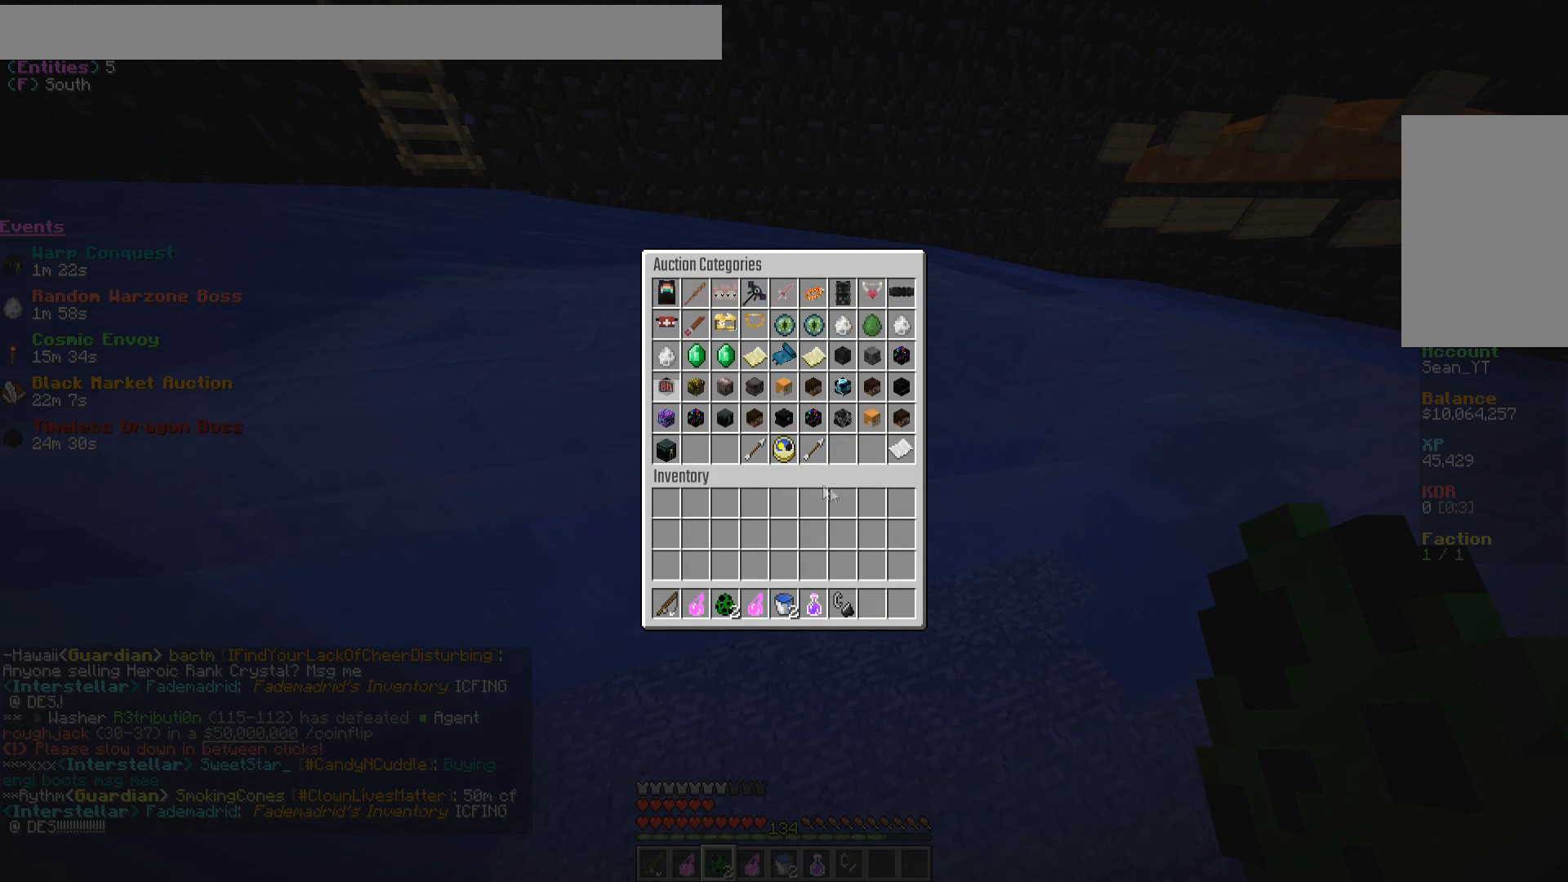
{"keys": [], "mouse": [], "events": []}
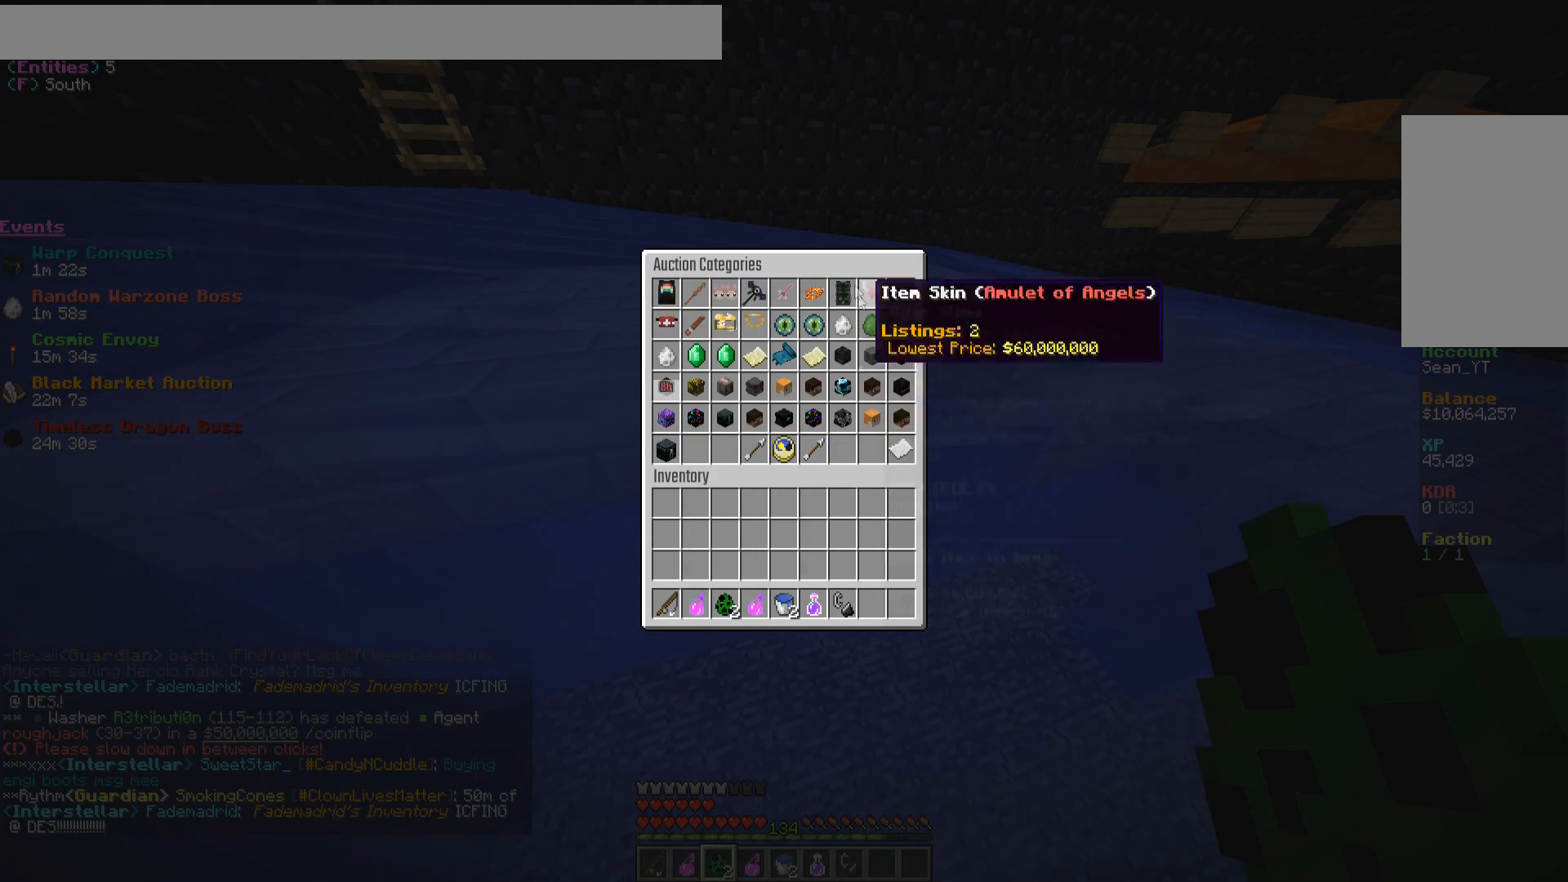
{"keys": [], "mouse": [], "events": []}
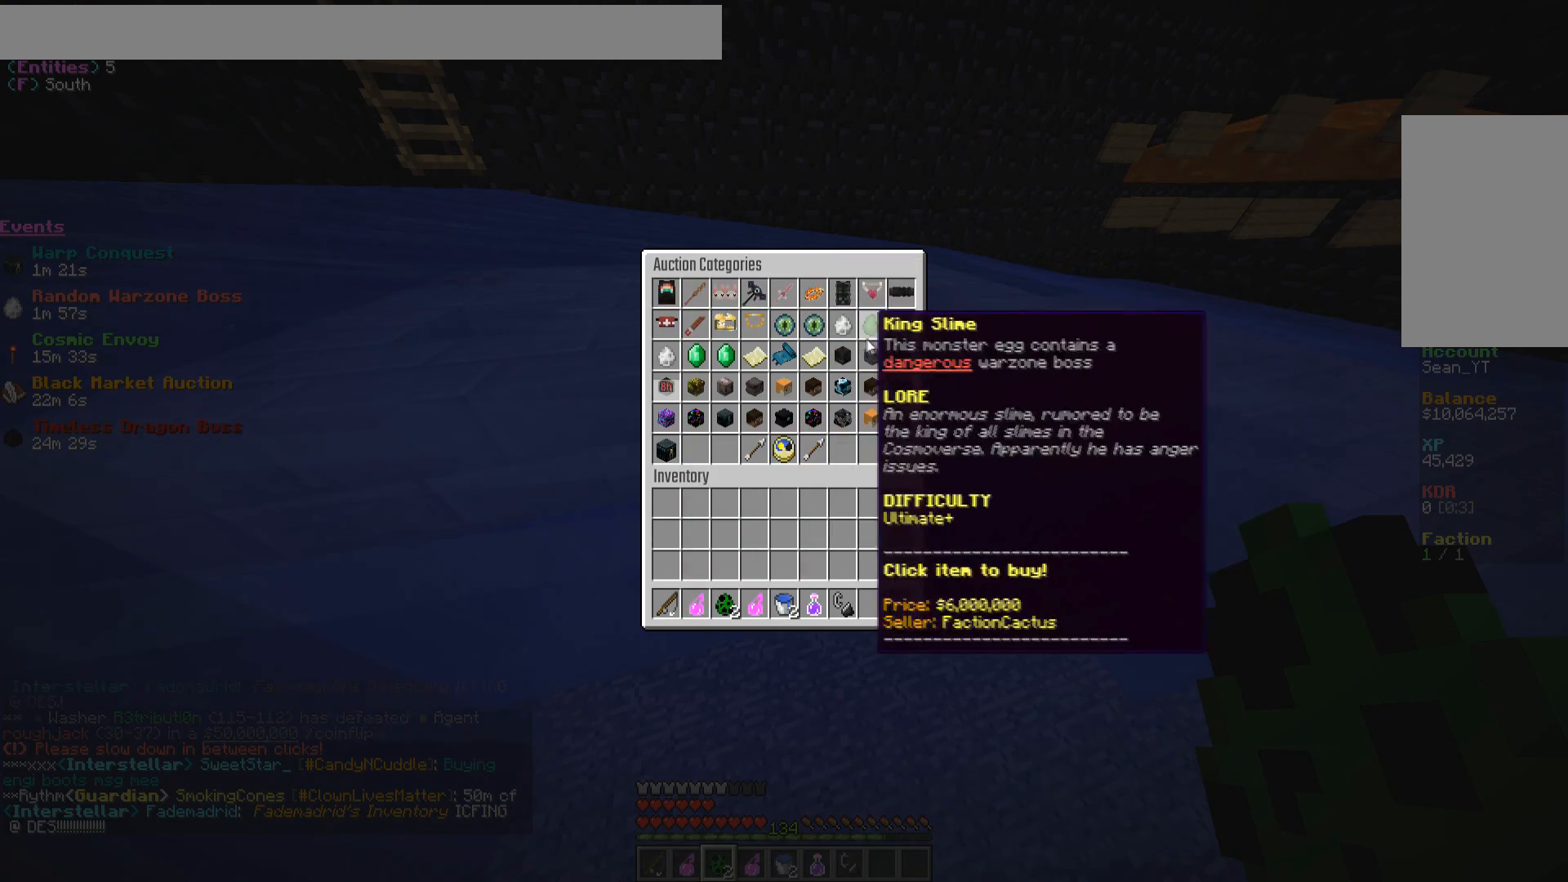
{"keys": [], "mouse": [], "events": []}
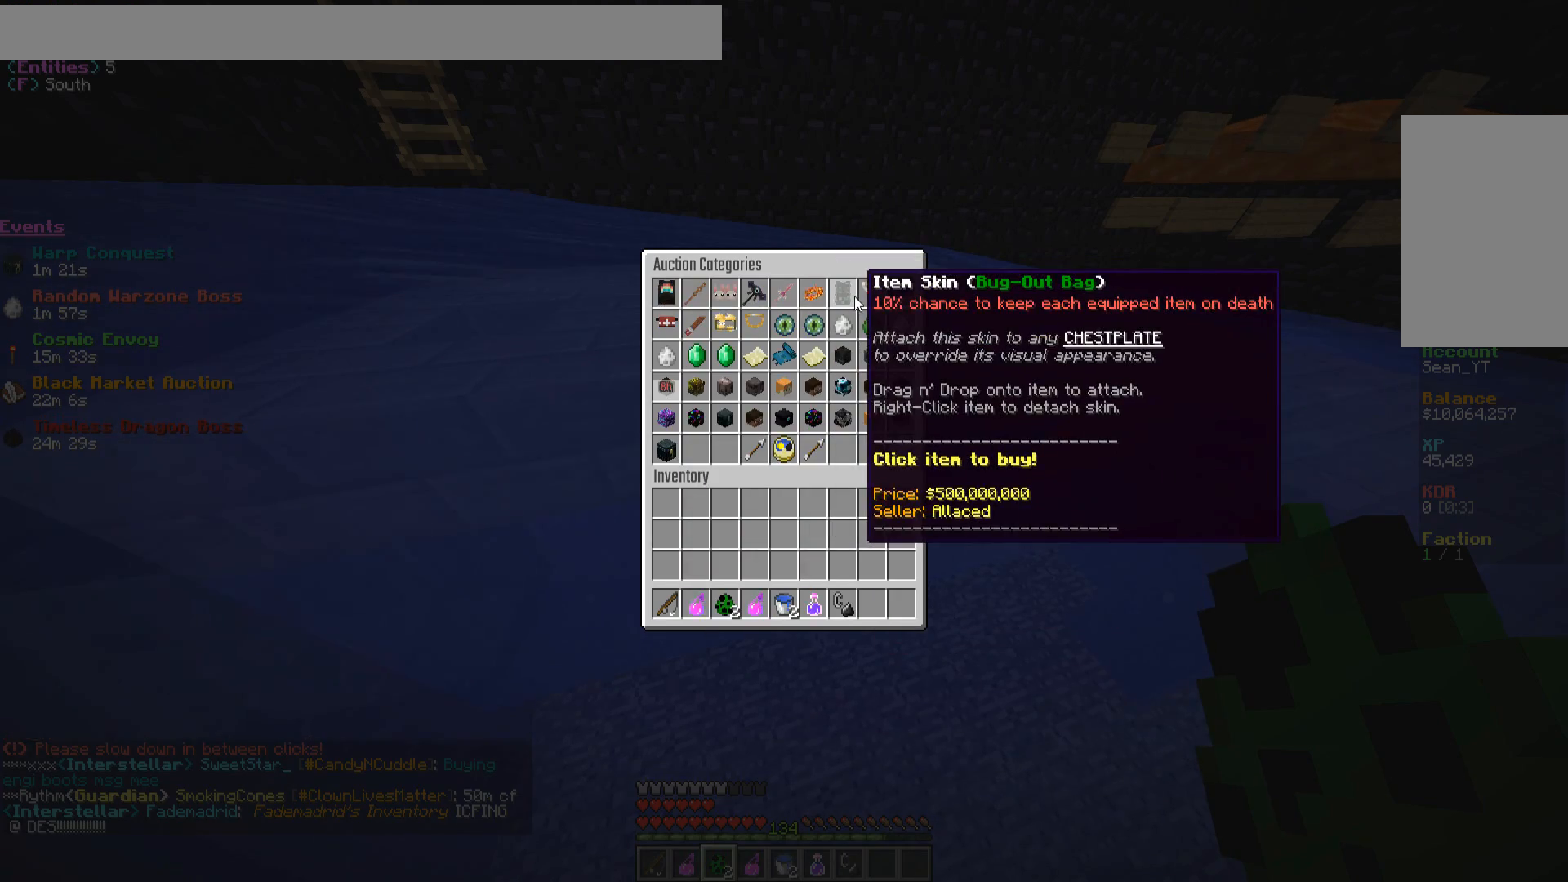
{"keys": [], "mouse": [], "events": []}
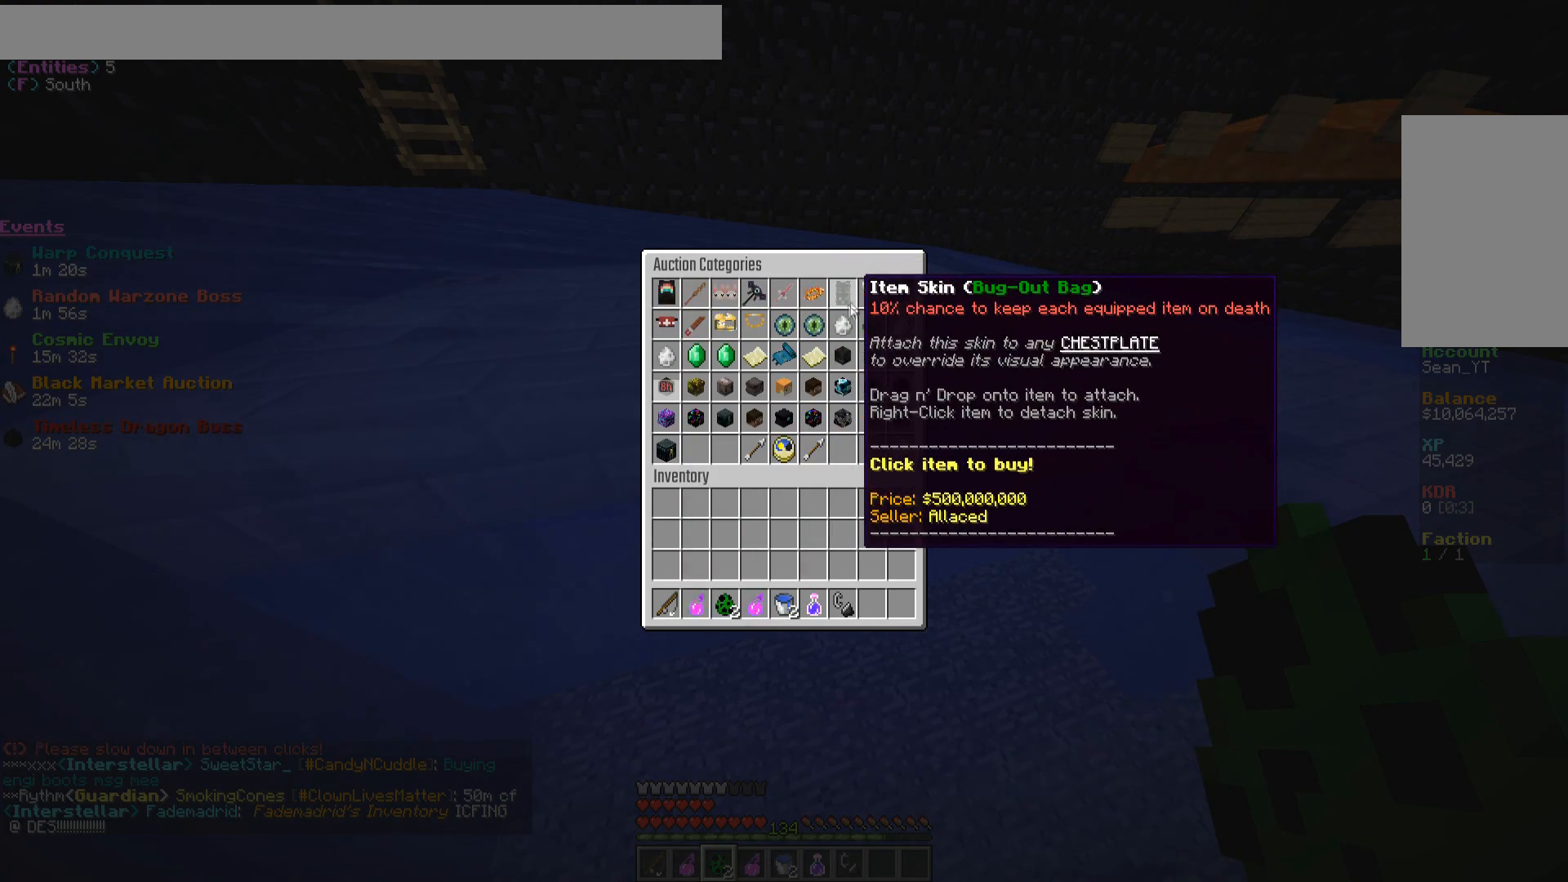
{"keys": [], "mouse": [], "events": []}
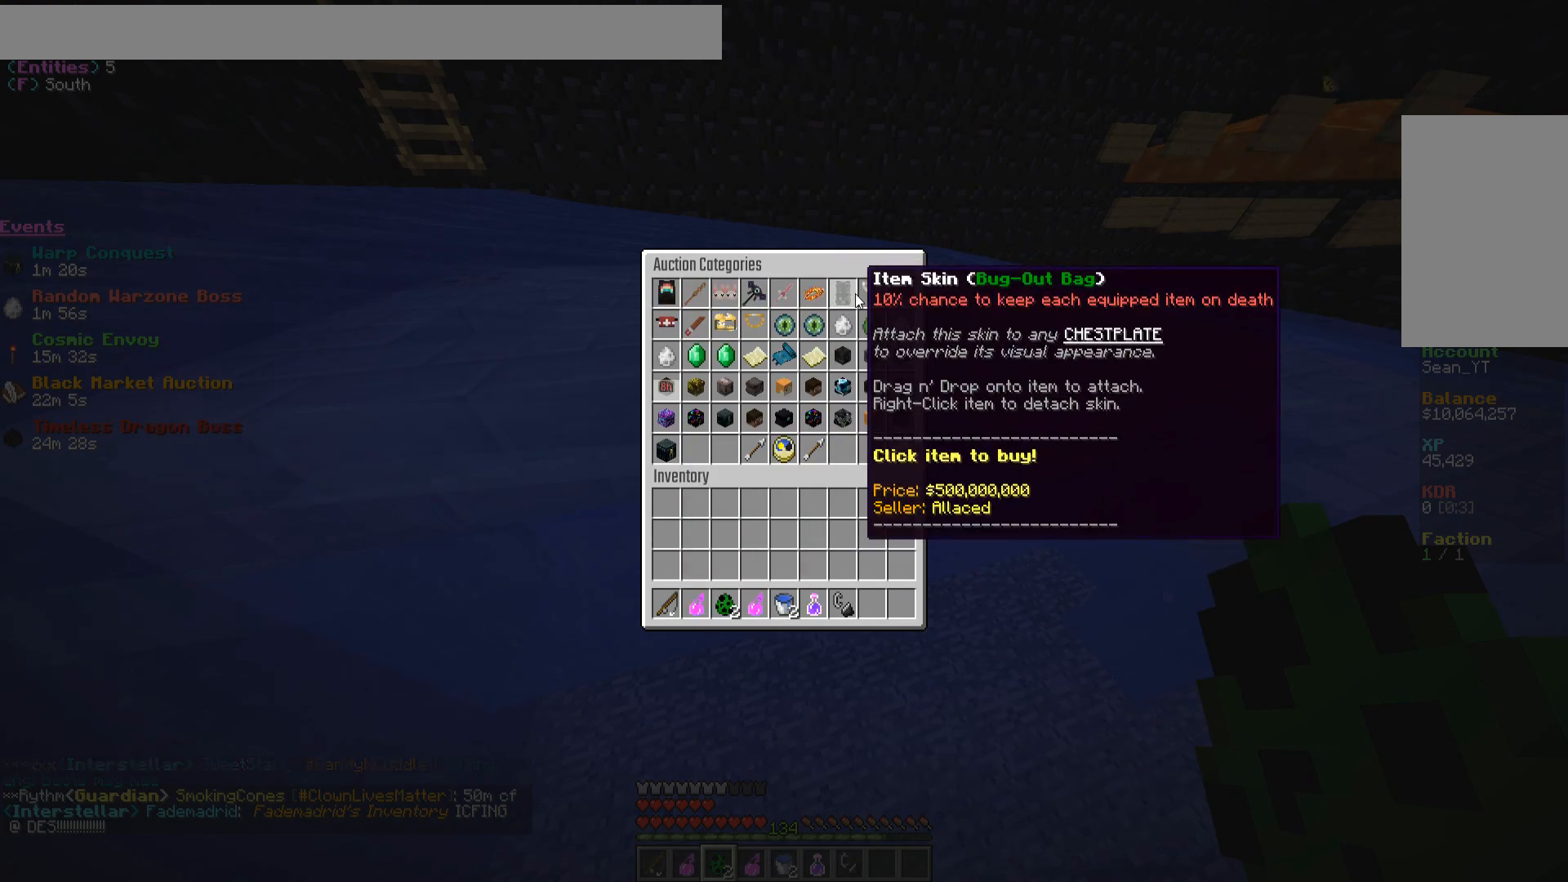
{"keys": [], "mouse": [], "events": []}
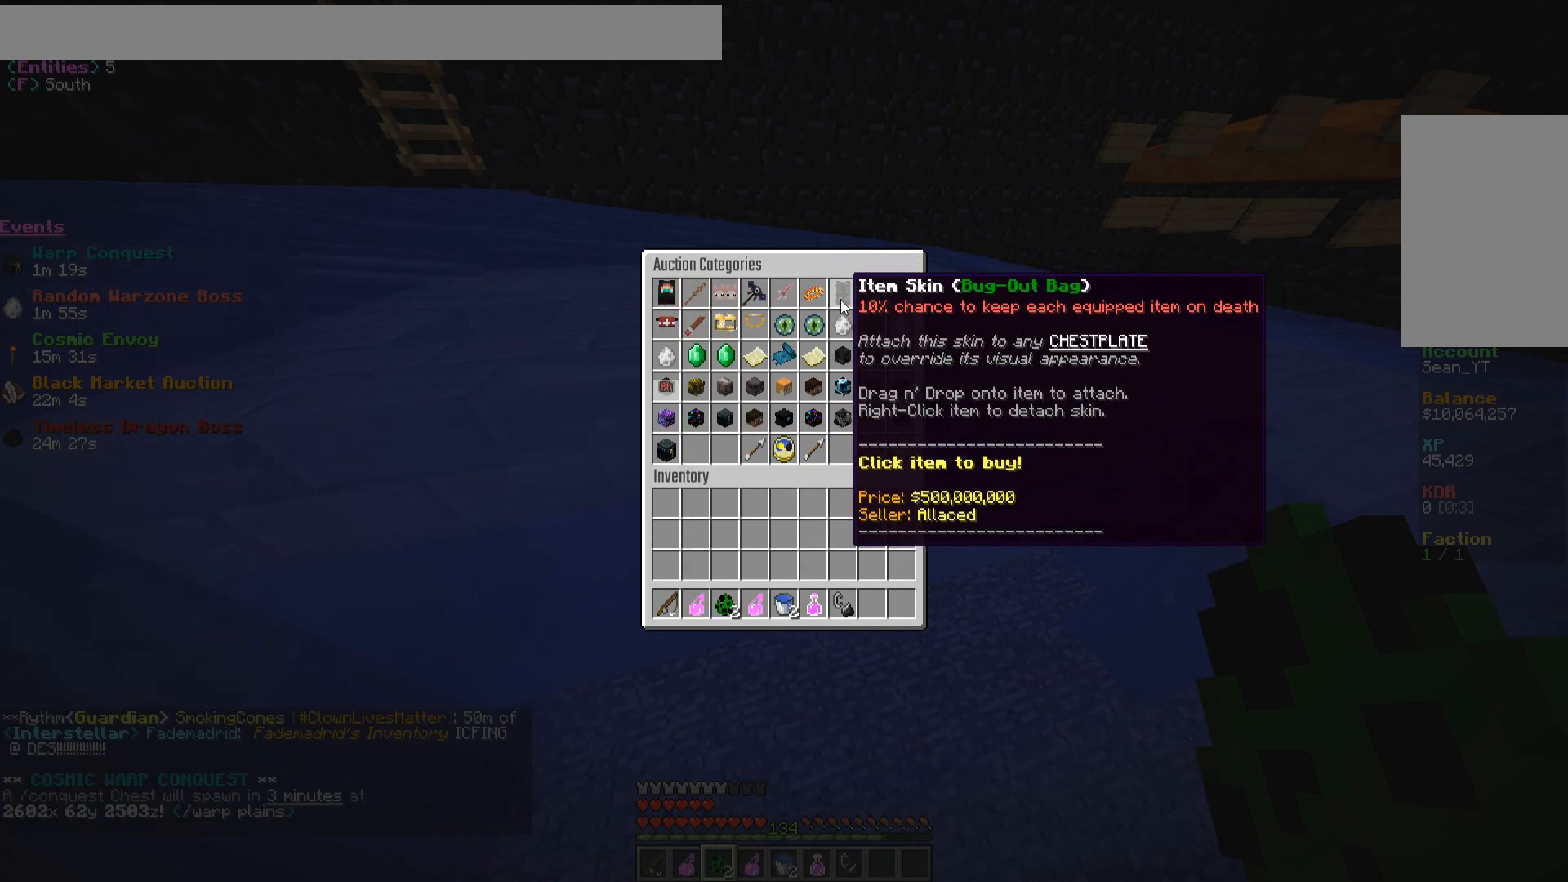
{"keys": [], "mouse": [], "events": [[200, "w", "down"], [433, "w", "up"]]}
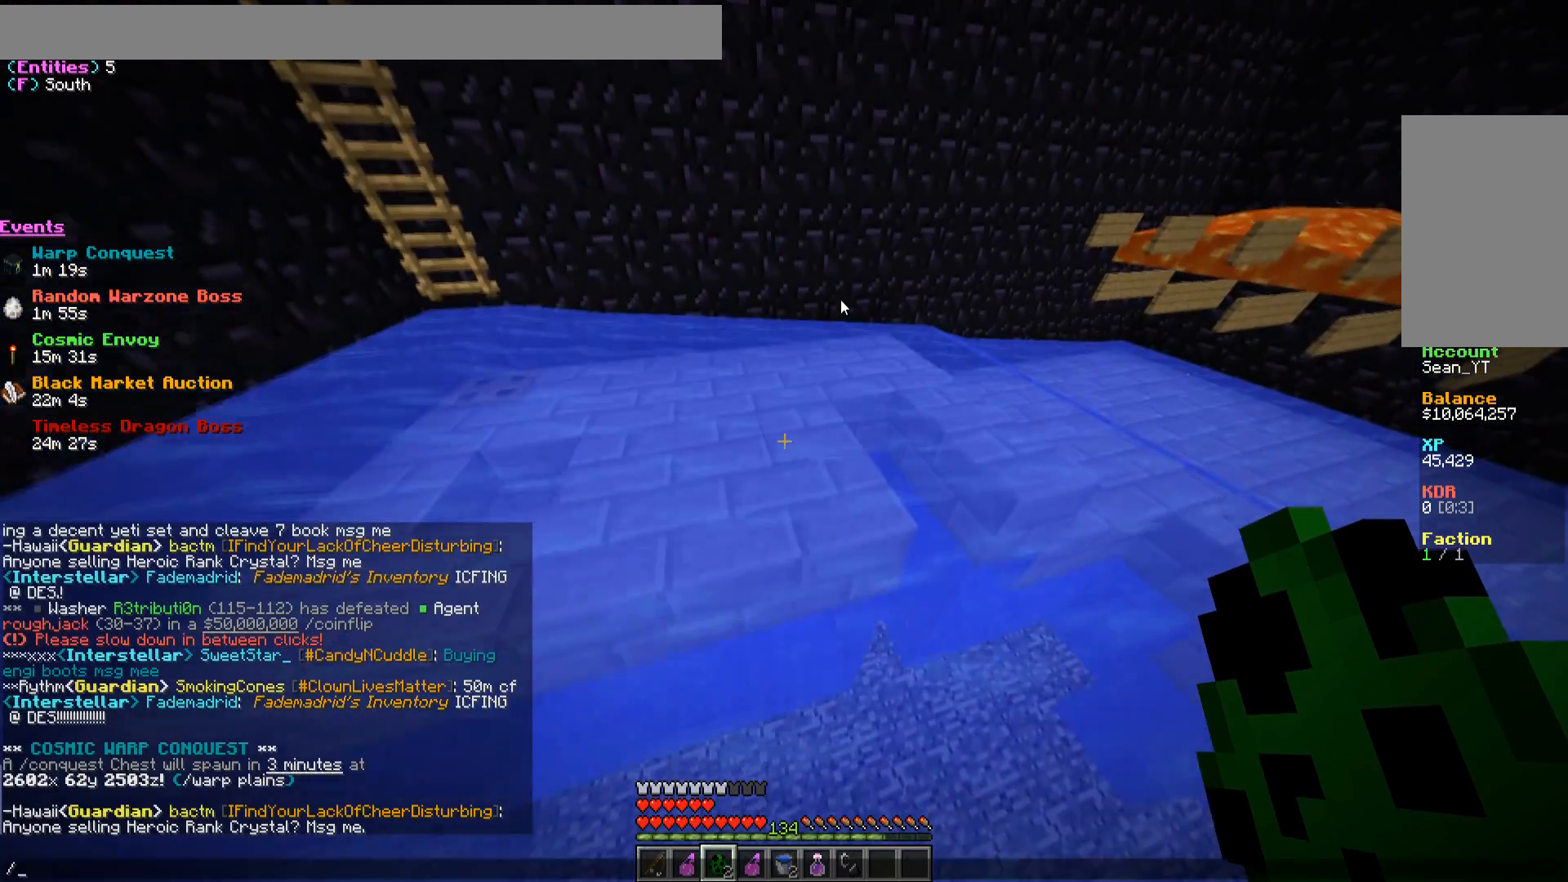
{"keys": [], "mouse": [], "events": []}
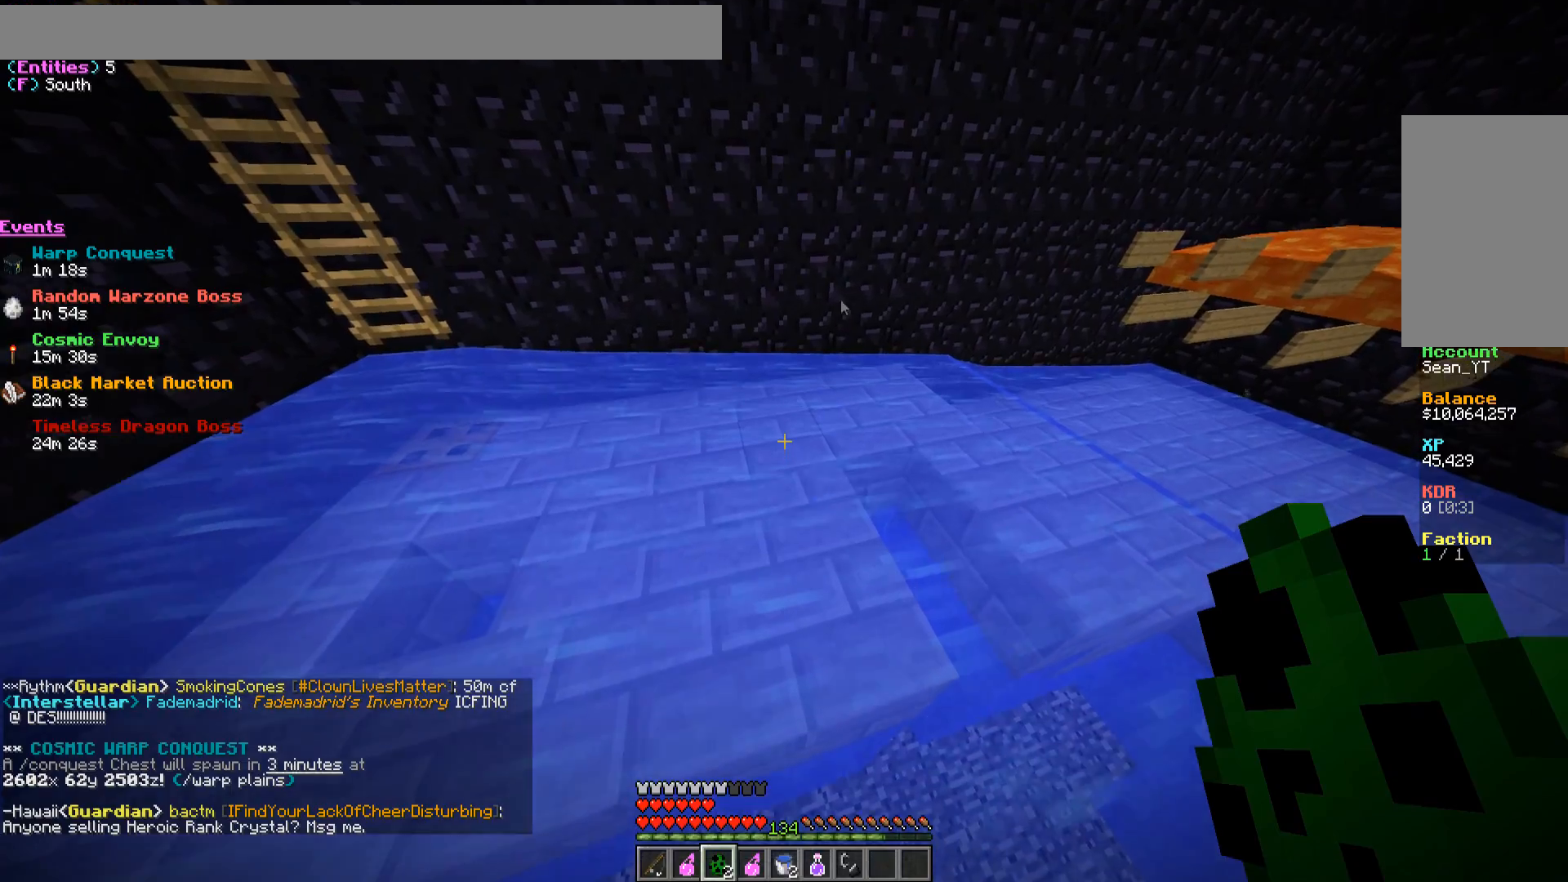
{"keys": [], "mouse": [], "events": []}
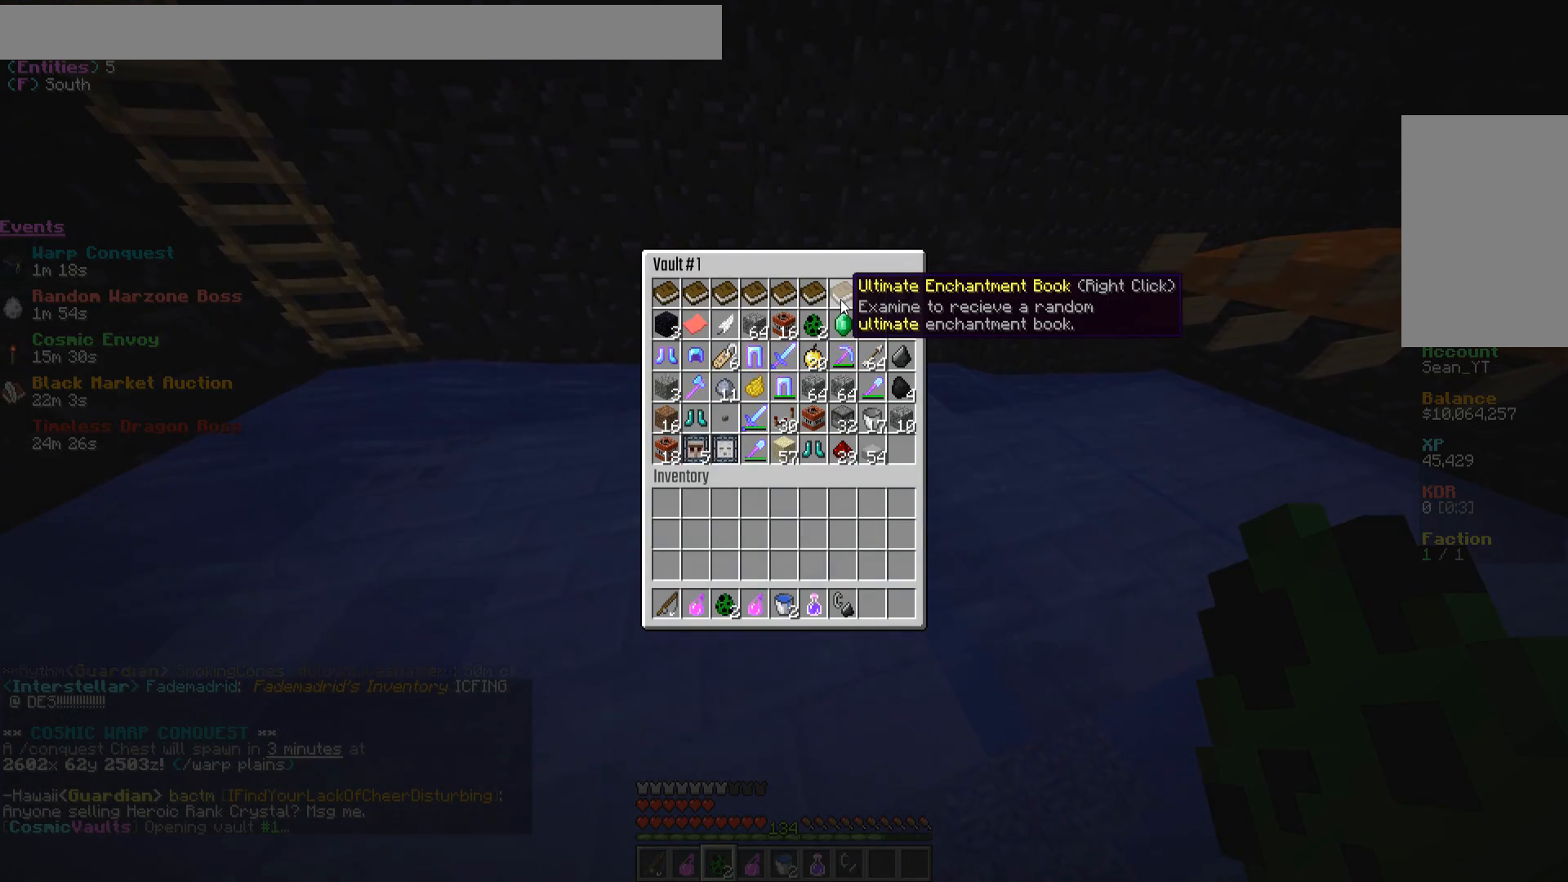
{"keys": [], "mouse": [], "events": []}
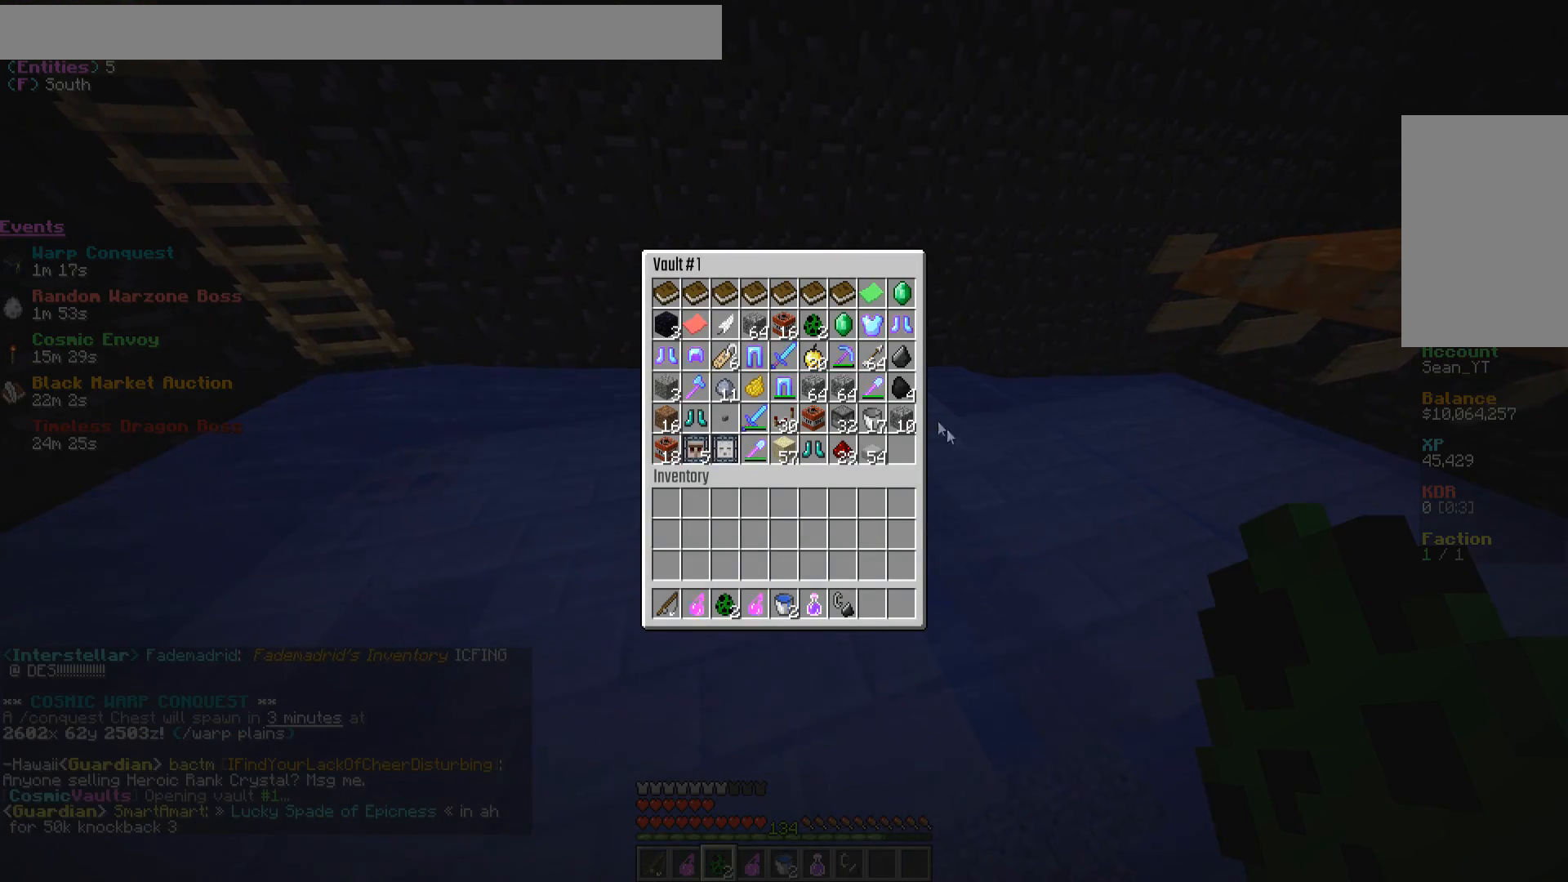
{"keys": [], "mouse": [], "events": []}
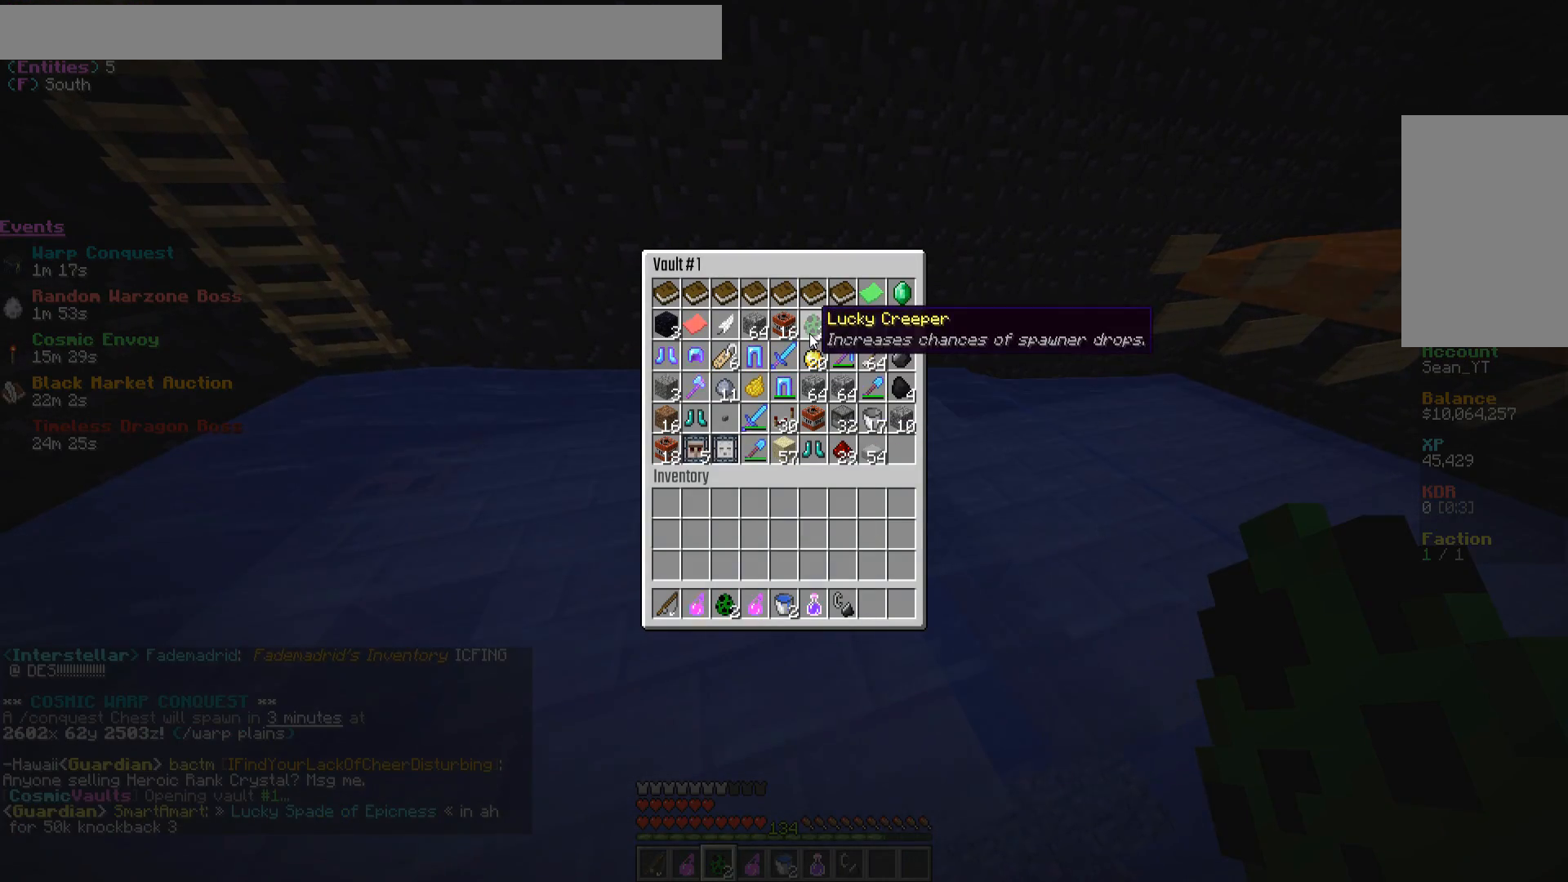
{"keys": [], "mouse": [], "events": [[367, "mouse_left", "down"], [467, "mouse_left", "up"]]}
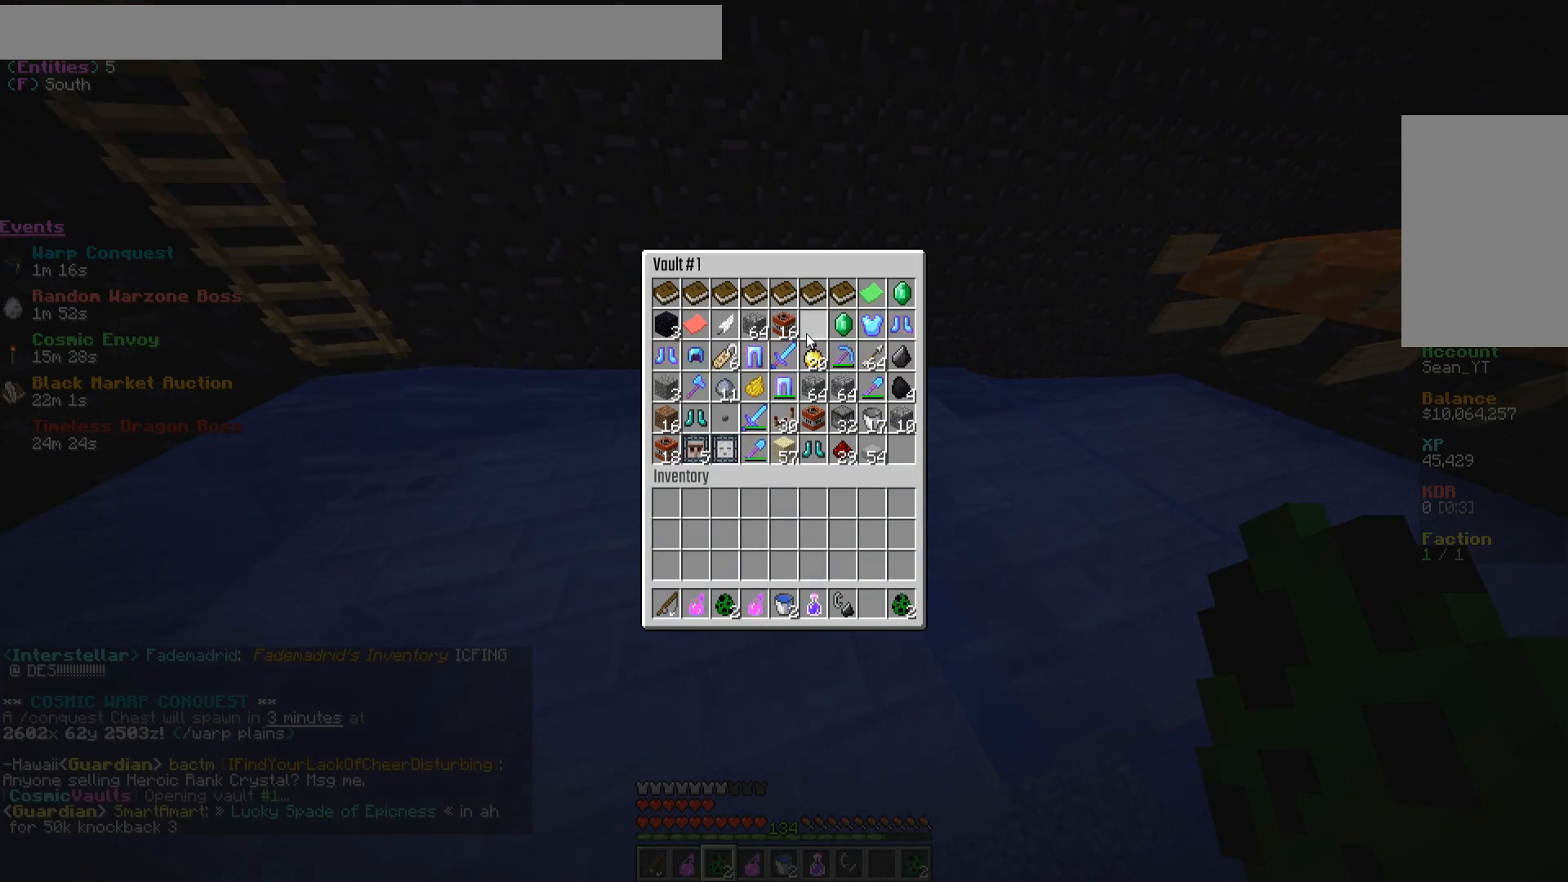
{"keys": [], "mouse": [], "events": [[217, "a", "down"], [417, "a", "up"]]}
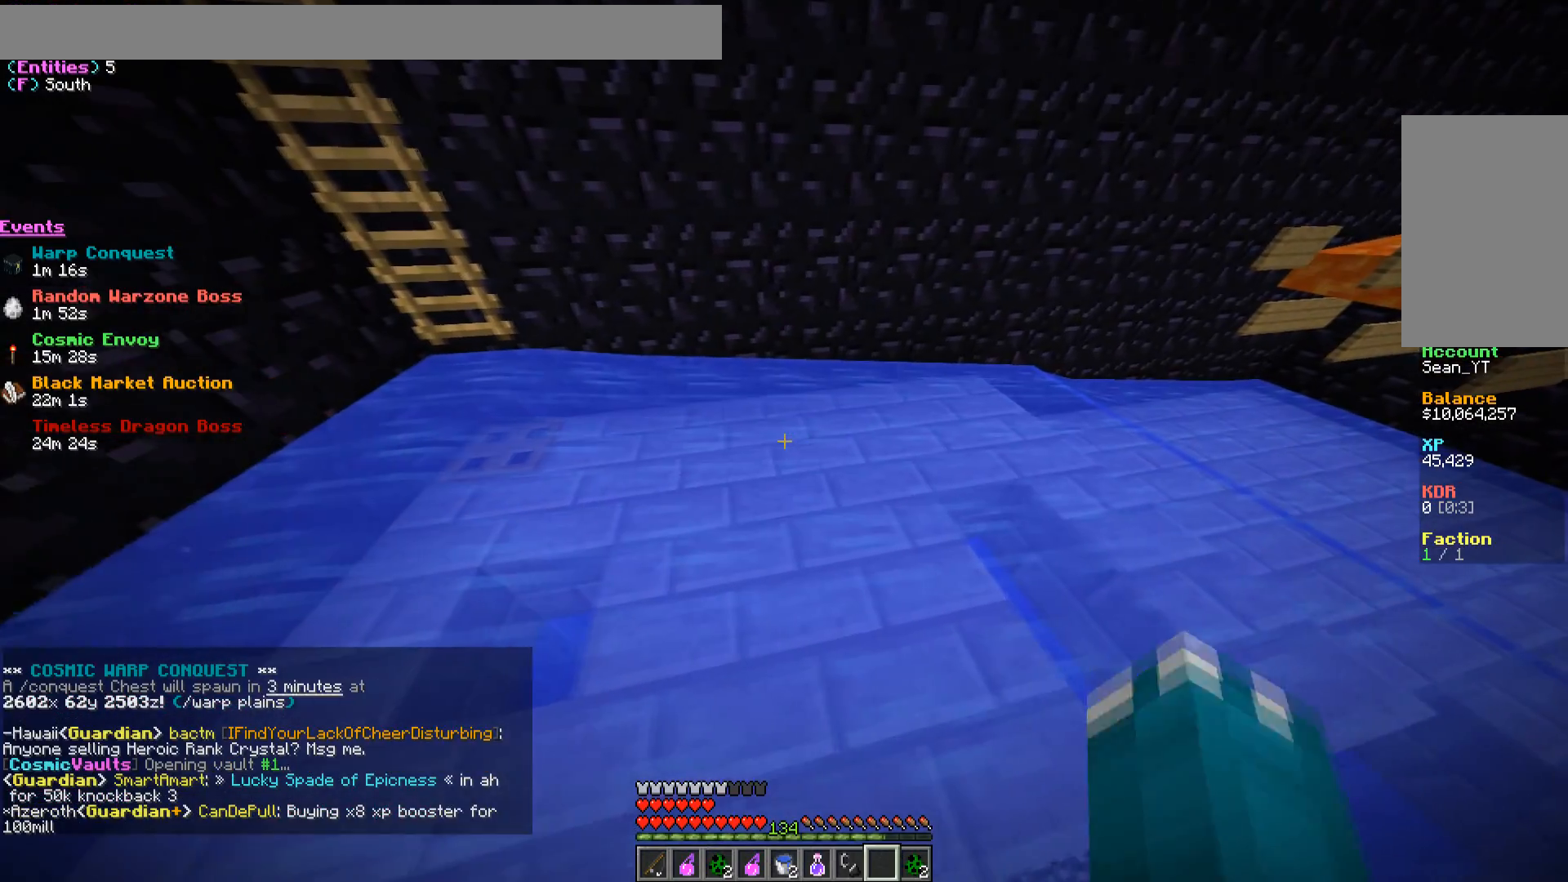
{"keys": [], "mouse": [], "events": [[233, "d", "down"], [367, "d", "up"]]}
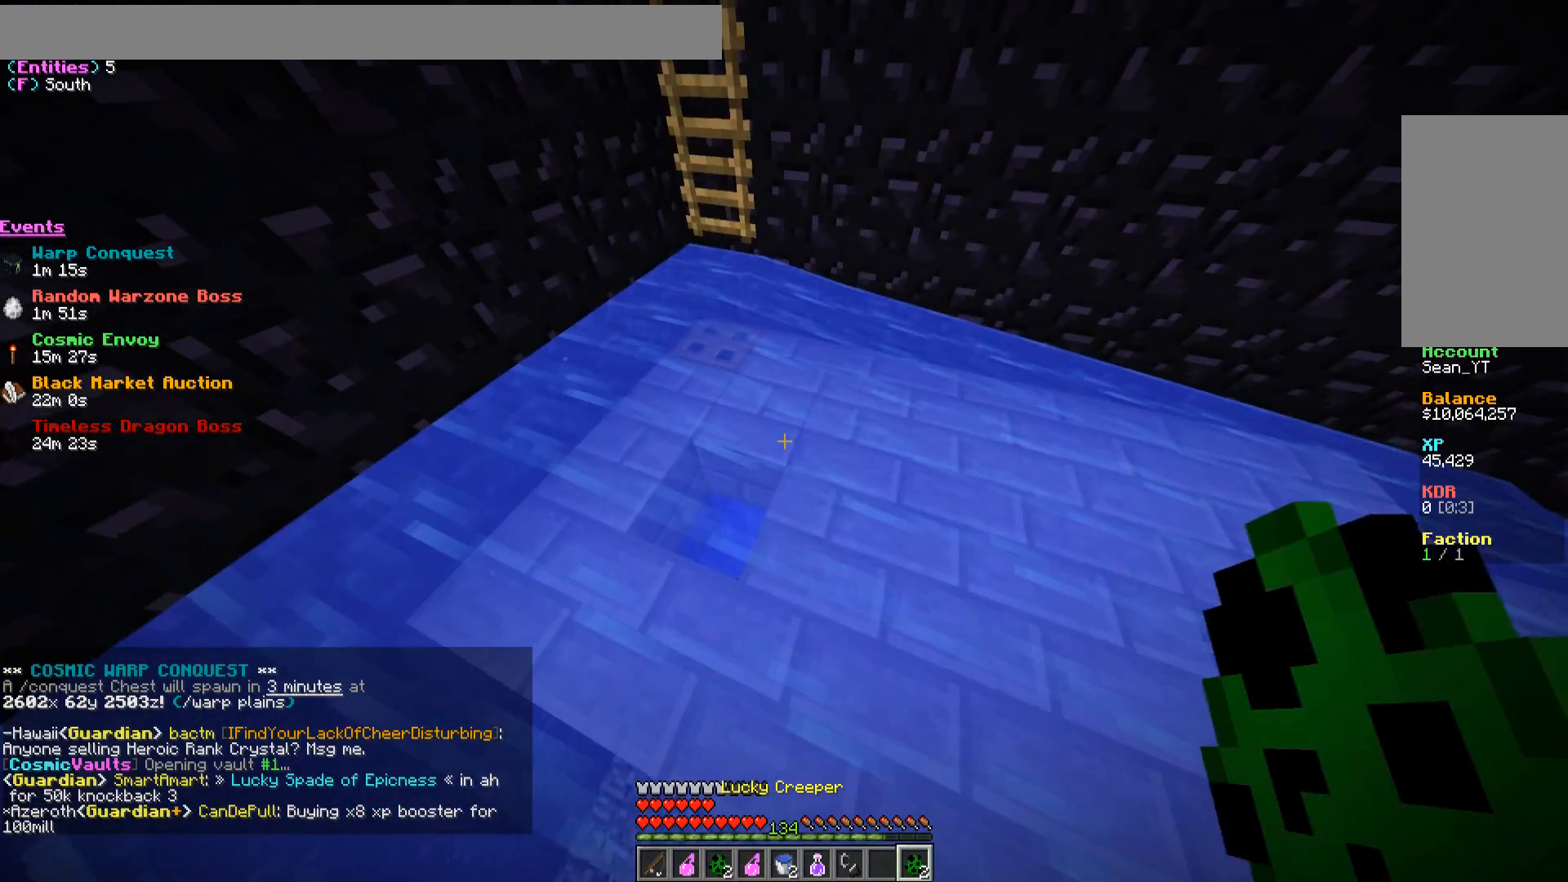
{"keys": ["d"], "mouse": [], "events": [[17, "mouse_right", "down"], [167, "mouse_right", "up"], [400, "d", "down"]]}
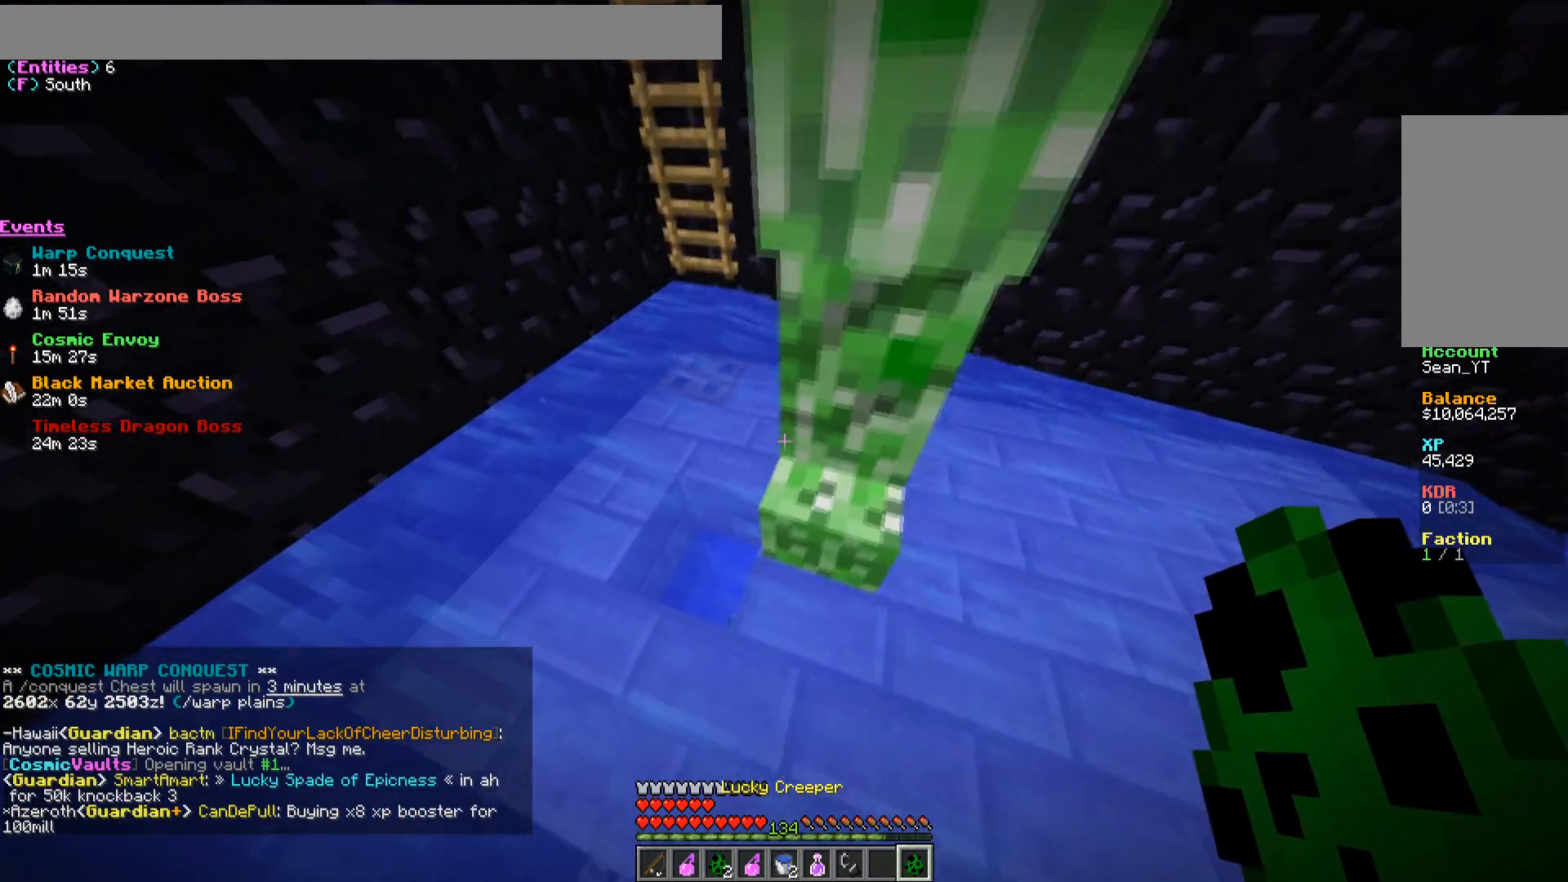
{"keys": [], "mouse": [], "events": [[67, "d", "up"]]}
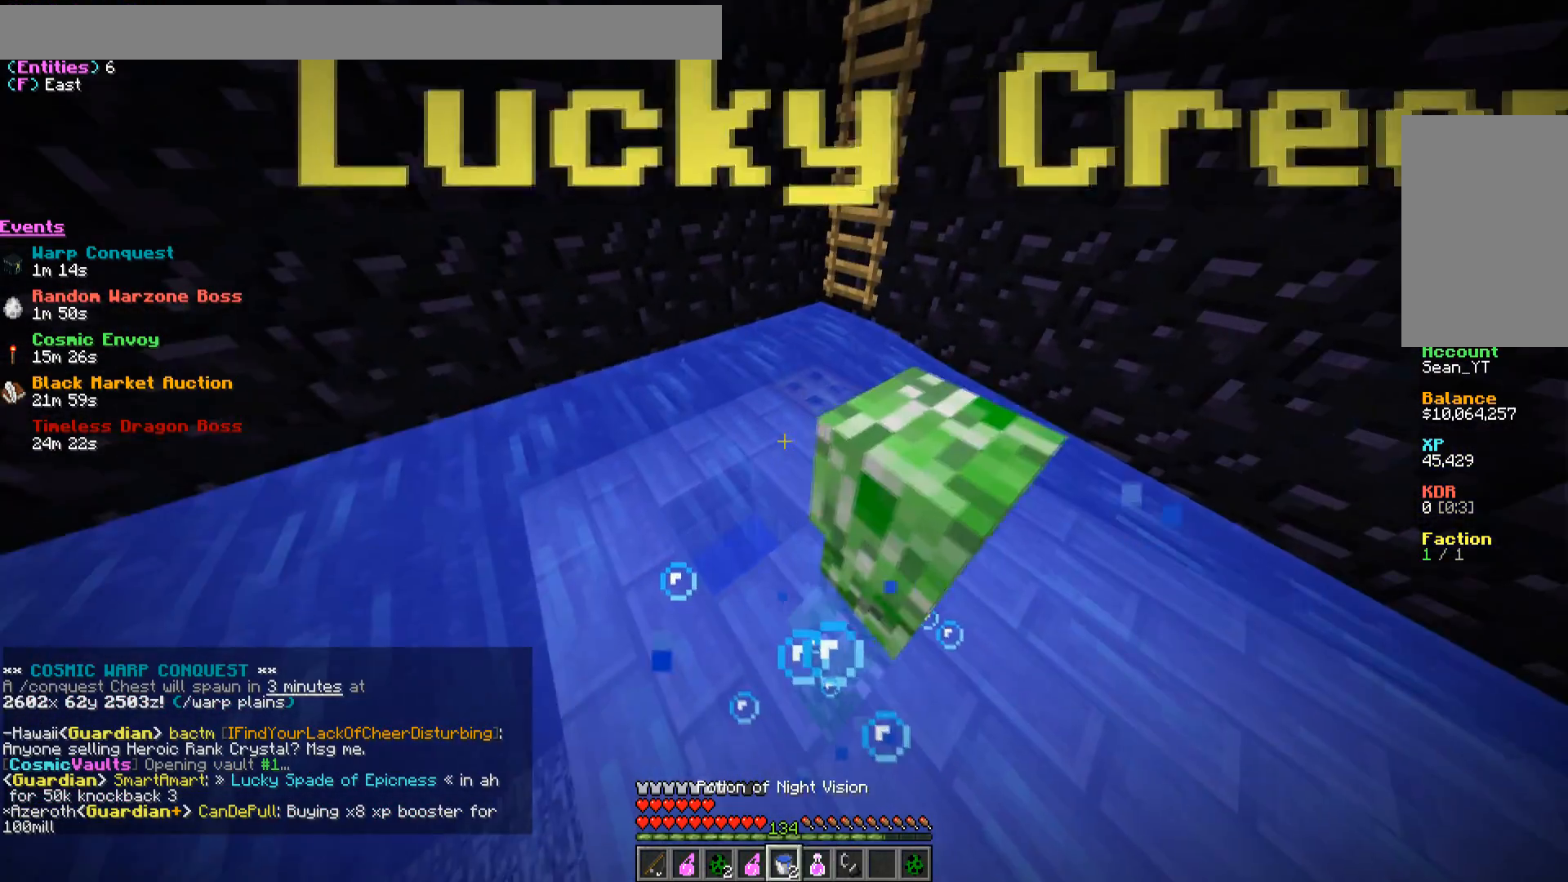
{"keys": [], "mouse": [], "events": [[33, "d", "down"], [133, "d", "up"], [283, "d", "down"], [417, "d", "up"]]}
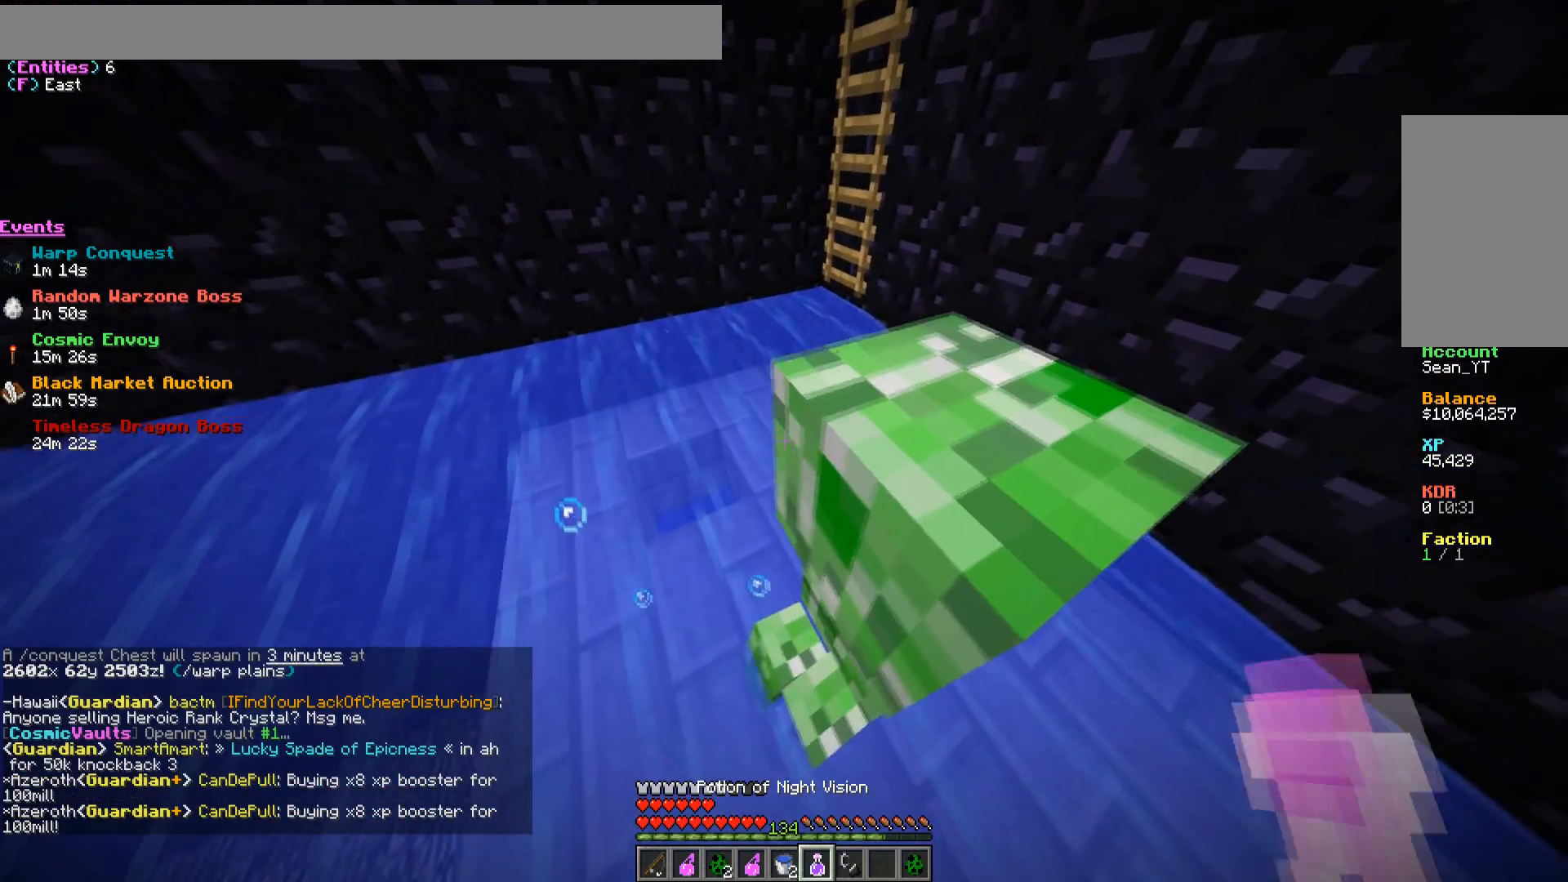
{"keys": ["d"], "mouse": [], "events": [[350, "d", "down"]]}
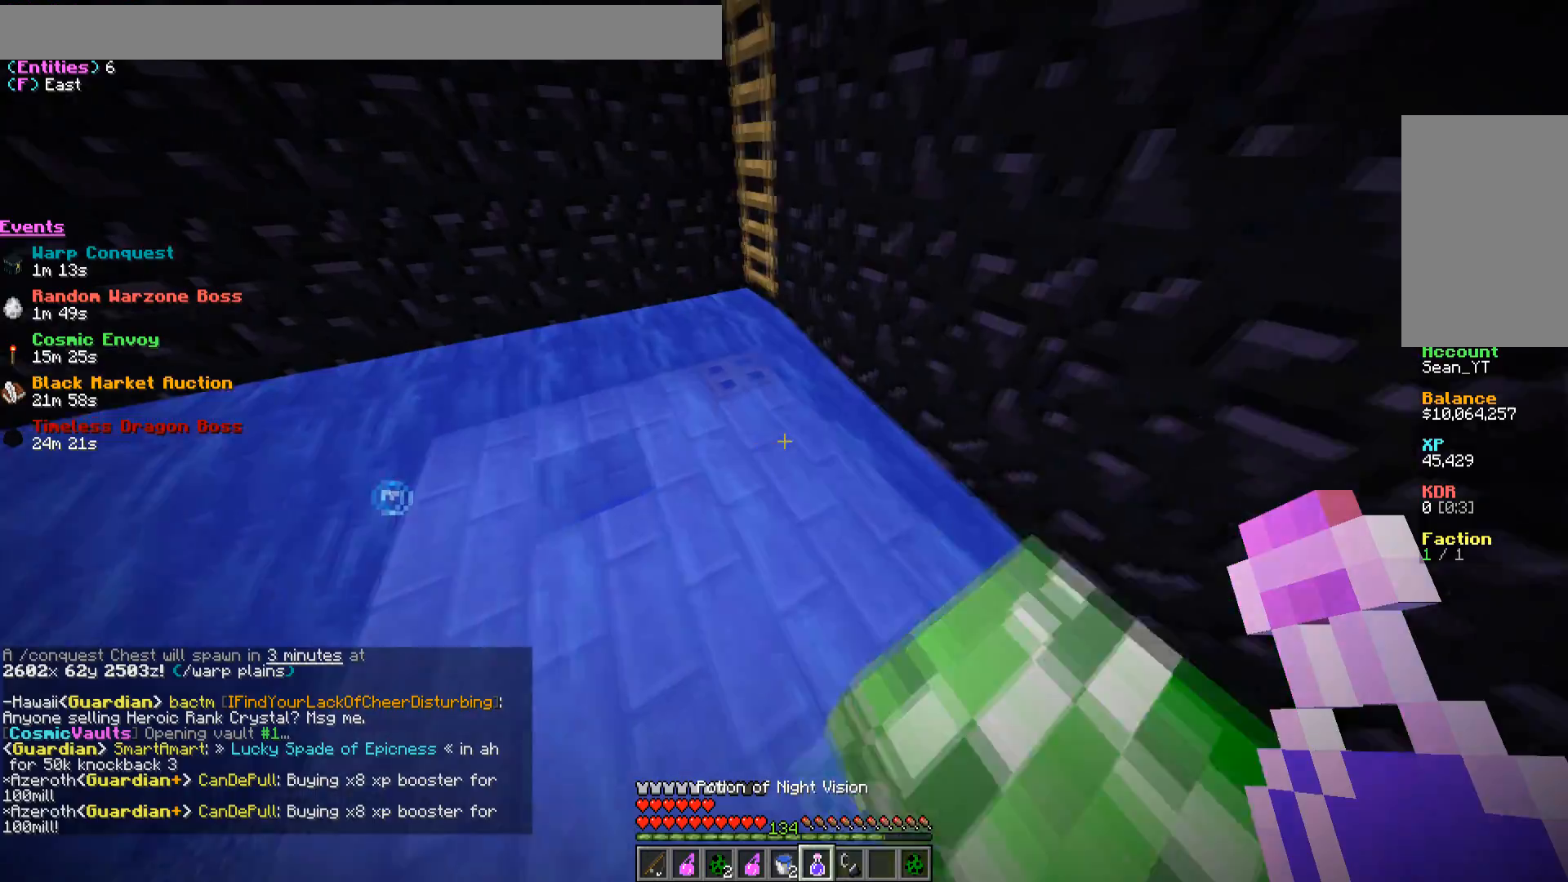
{"keys": [], "mouse": [], "events": [[33, "d", "up"], [117, "s", "down"], [367, "s", "up"]]}
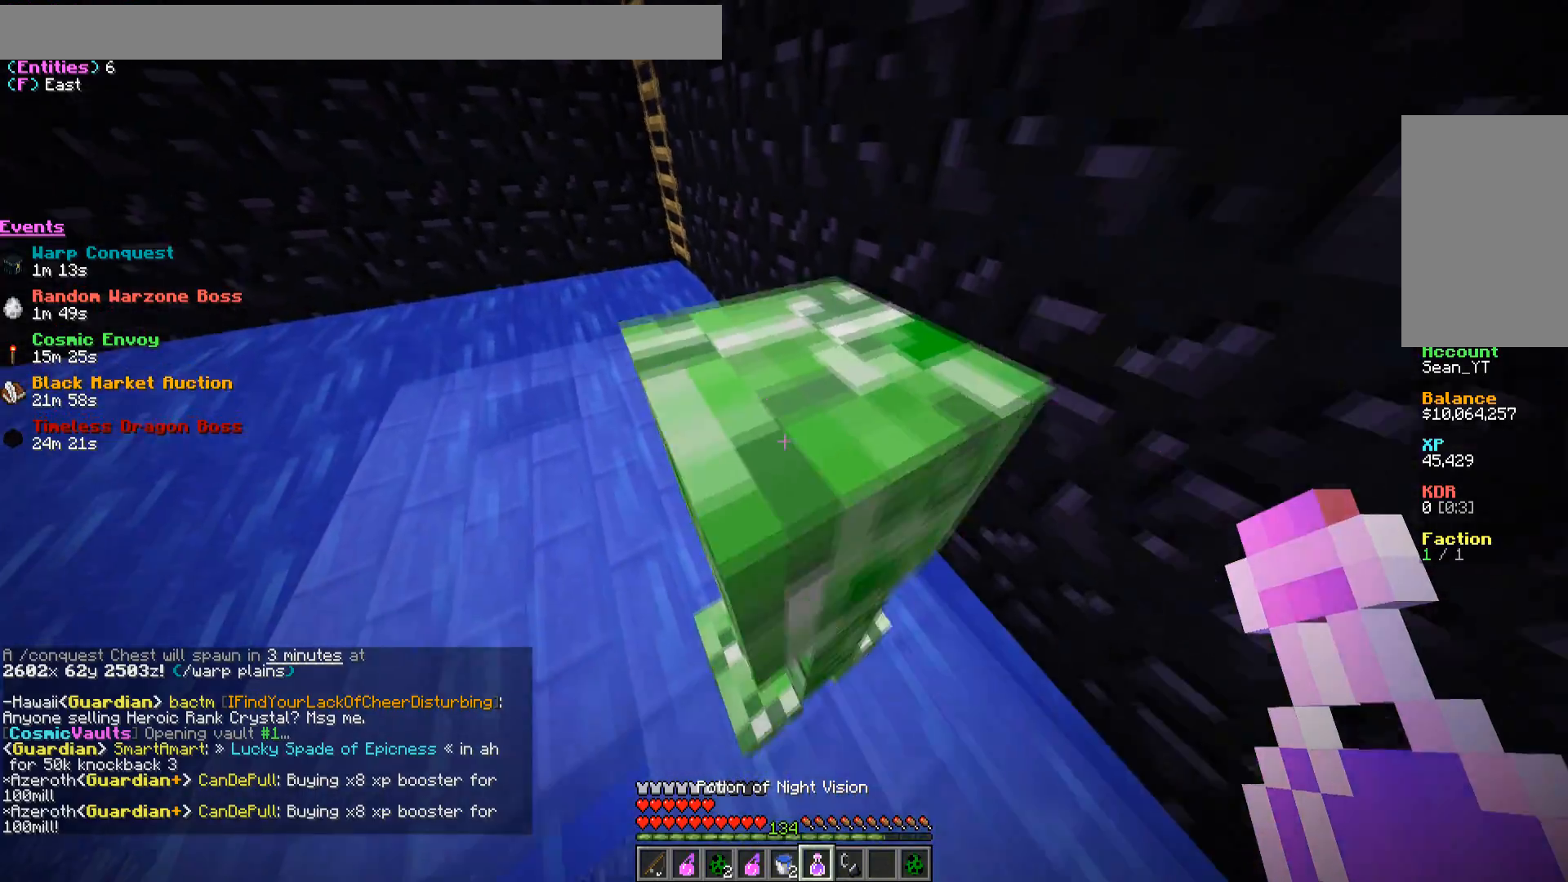
{"keys": [], "mouse": [], "events": [[83, "s", "down"], [167, "d", "down"], [267, "s", "up"], [400, "d", "up"]]}
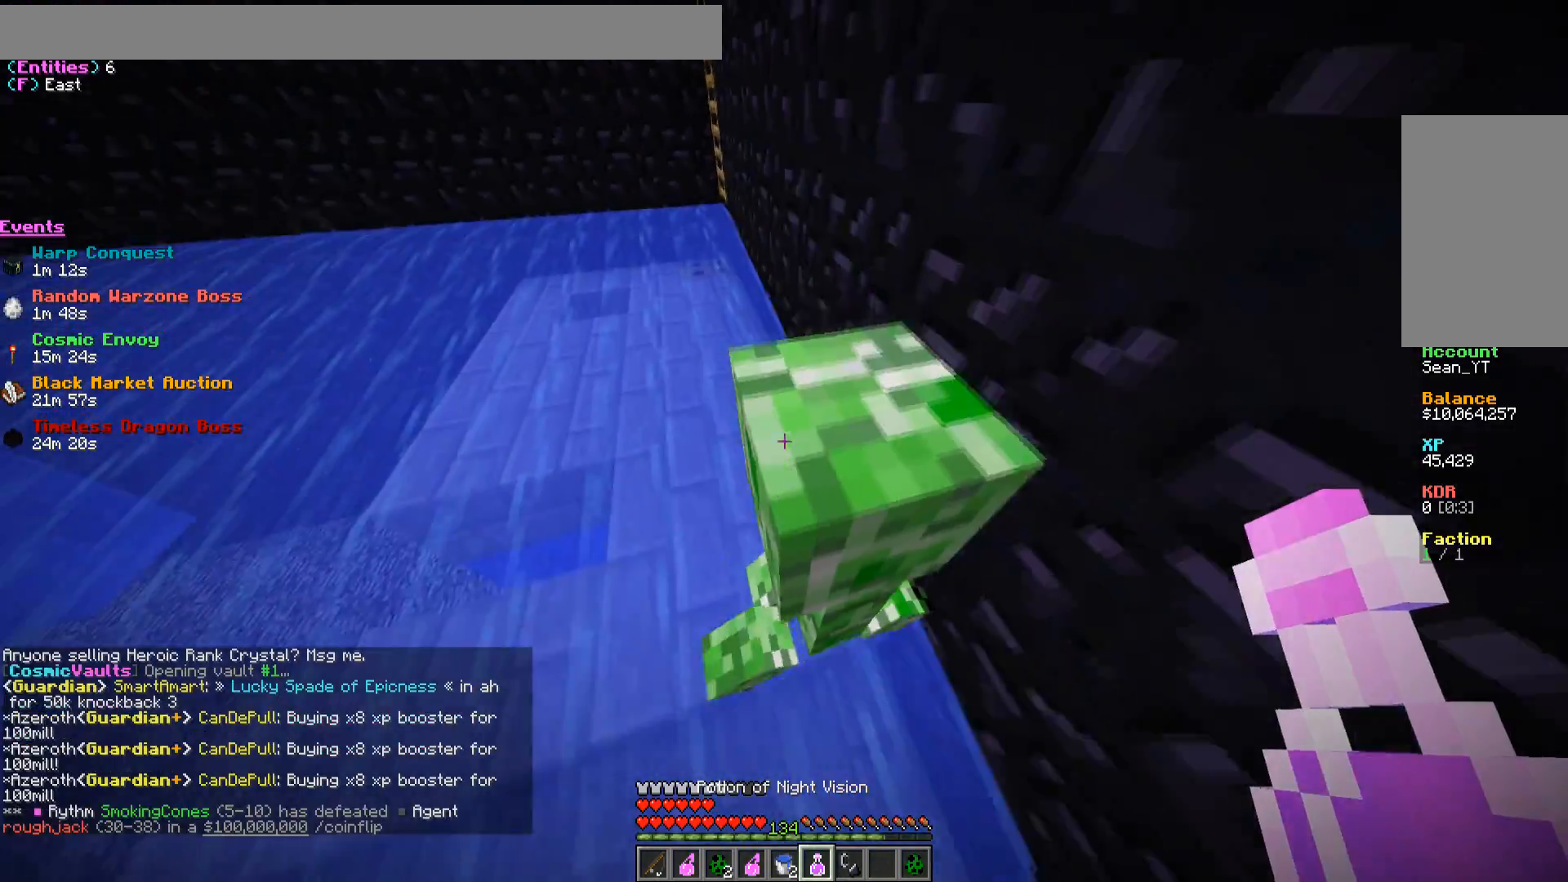
{"keys": ["d"], "mouse": [], "events": [[33, "s", "down"], [267, "s", "up"], [483, "d", "down"]]}
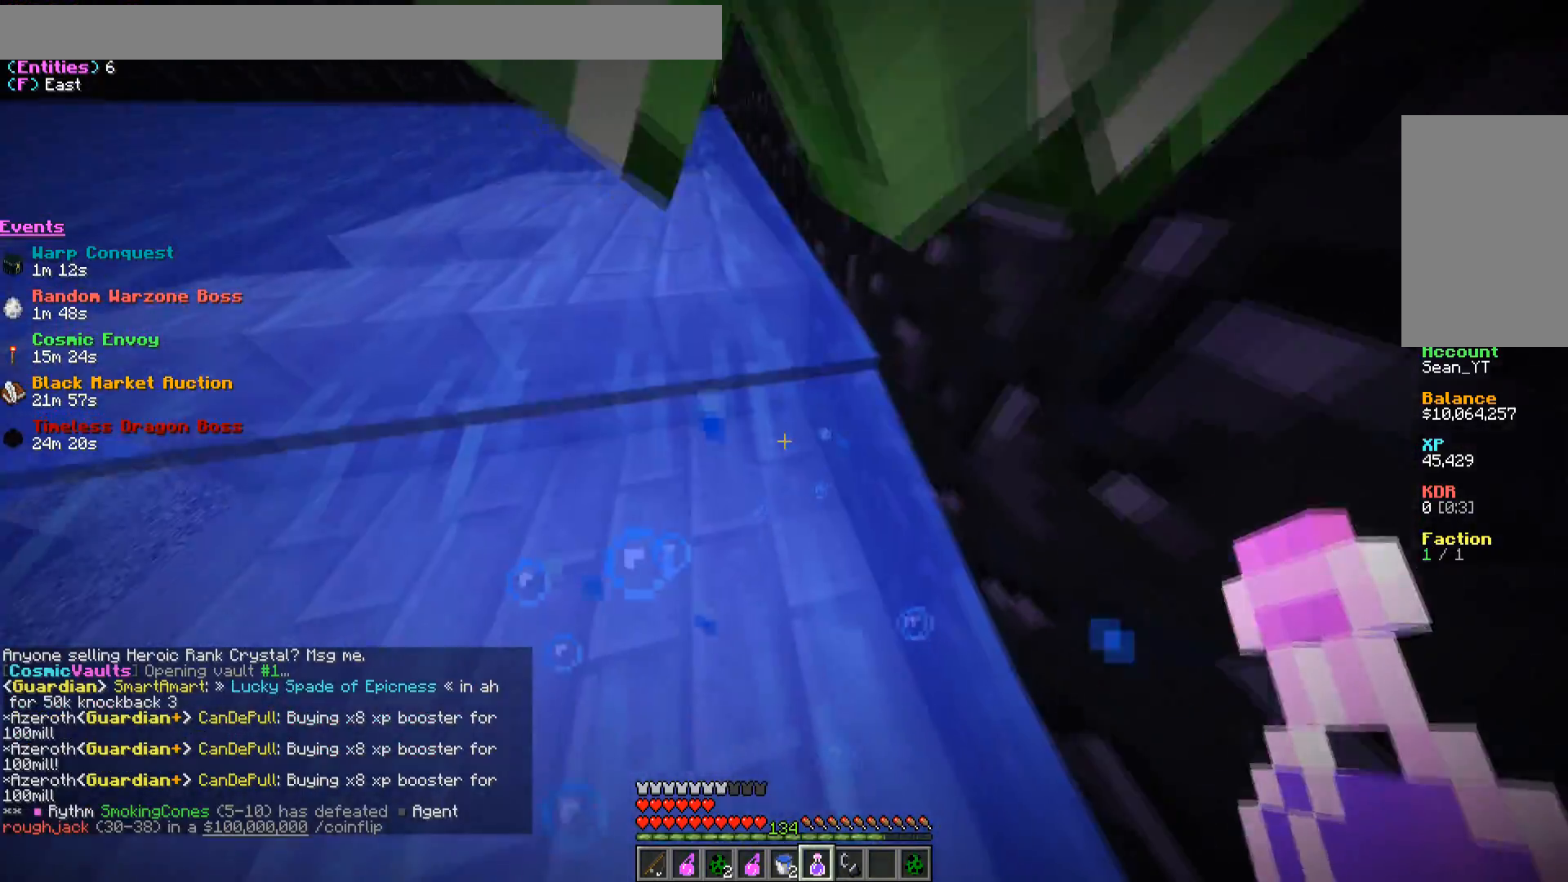
{"keys": ["s"], "mouse": [], "events": [[133, "d", "up"], [400, "s", "down"]]}
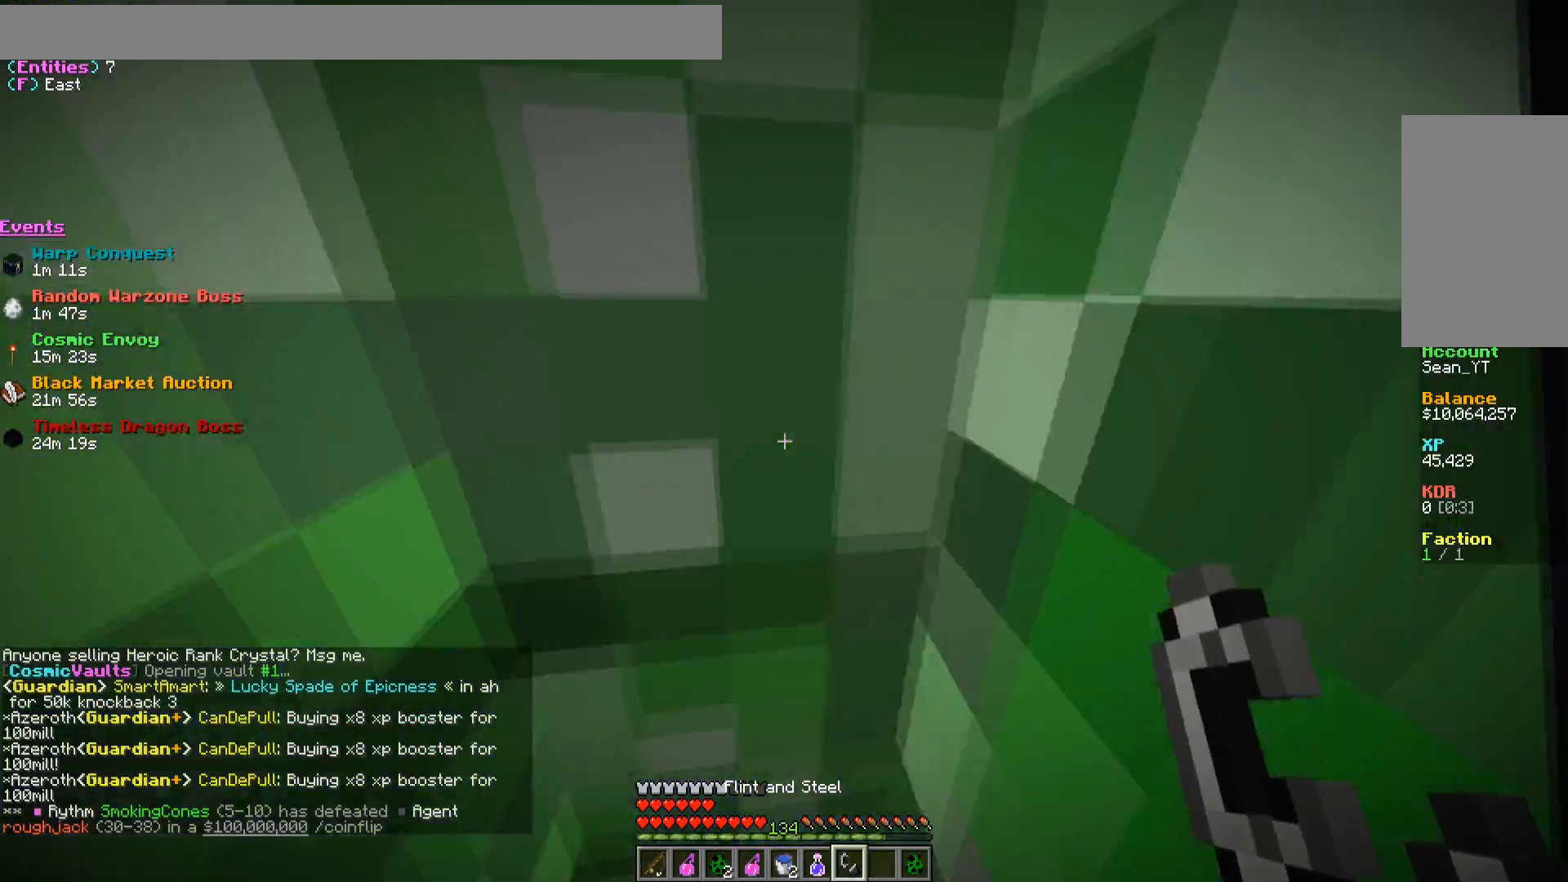
{"keys": ["w"], "mouse": [], "events": [[117, "s", "up"], [467, "w", "down"]]}
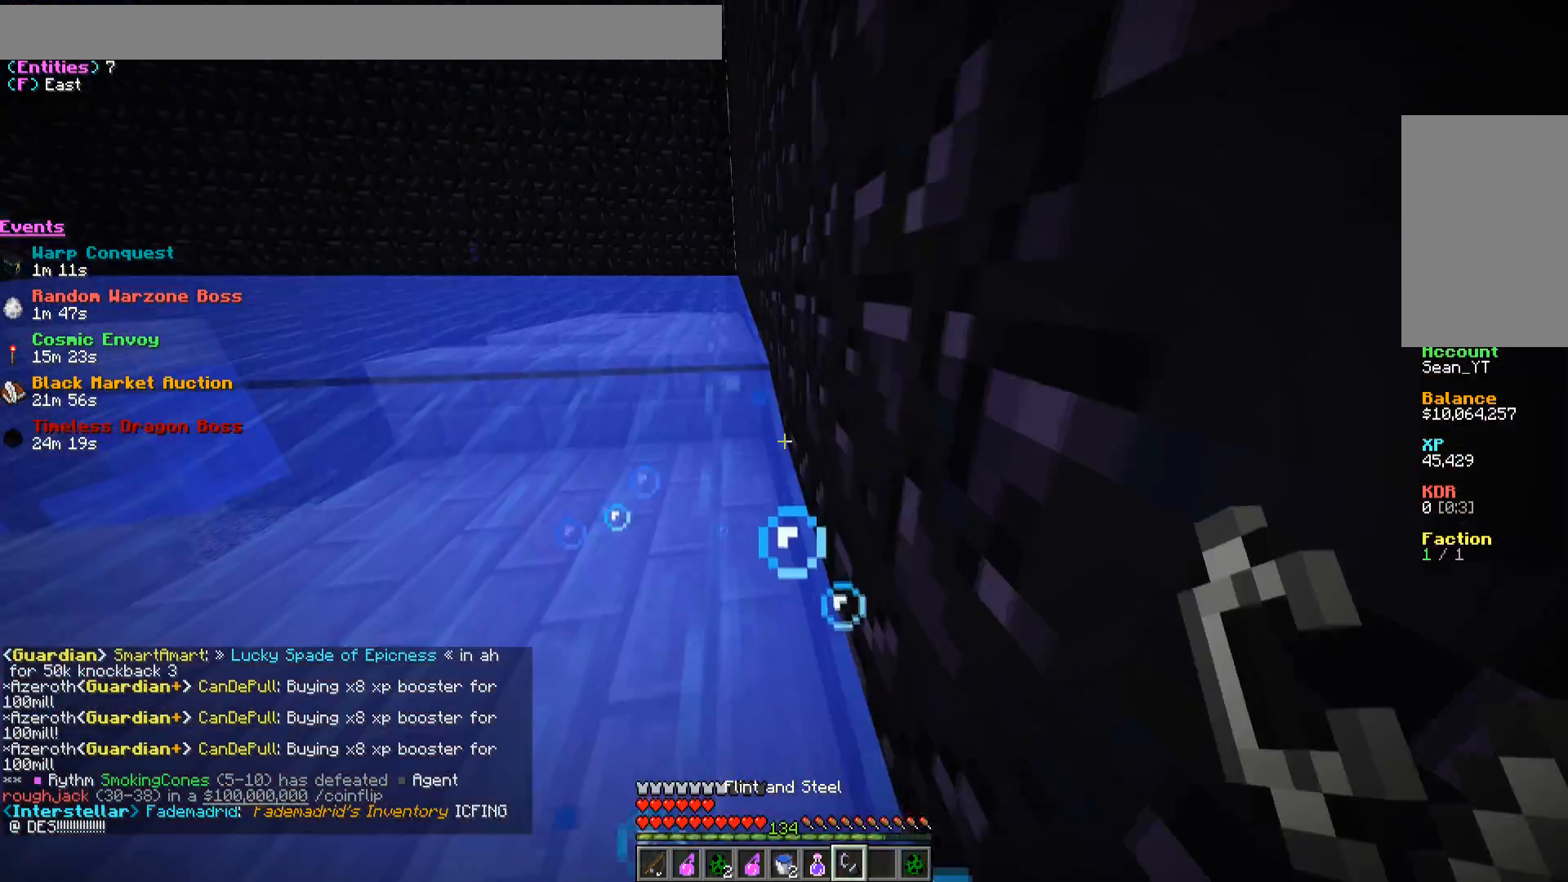
{"keys": ["a", "w"], "mouse": [], "events": [[467, "a", "down"]]}
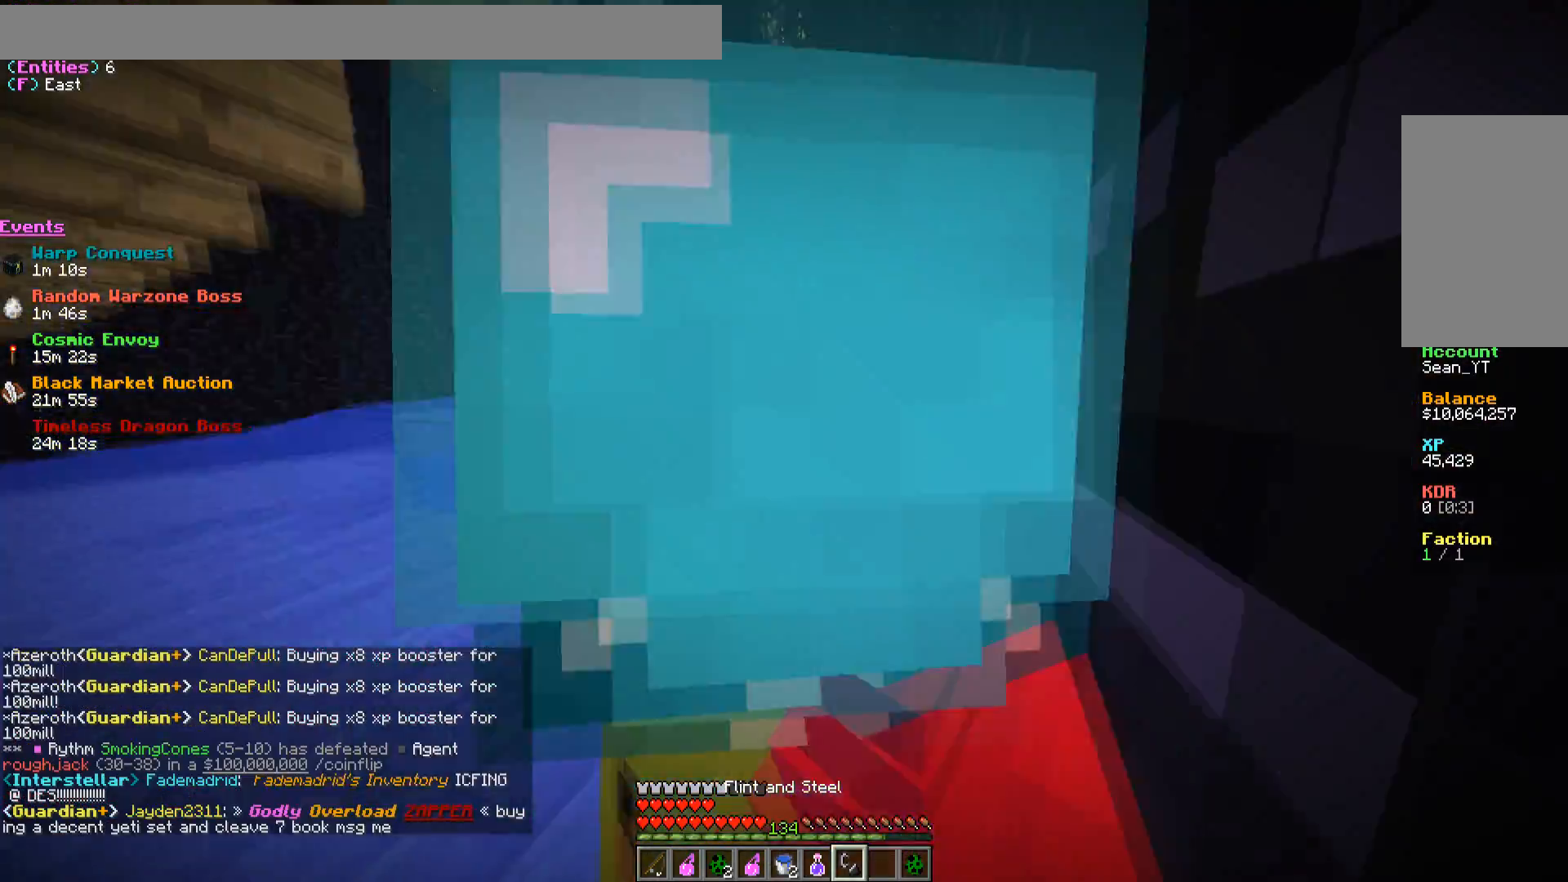
{"keys": ["w"], "mouse": [], "events": [[150, "a", "up"]]}
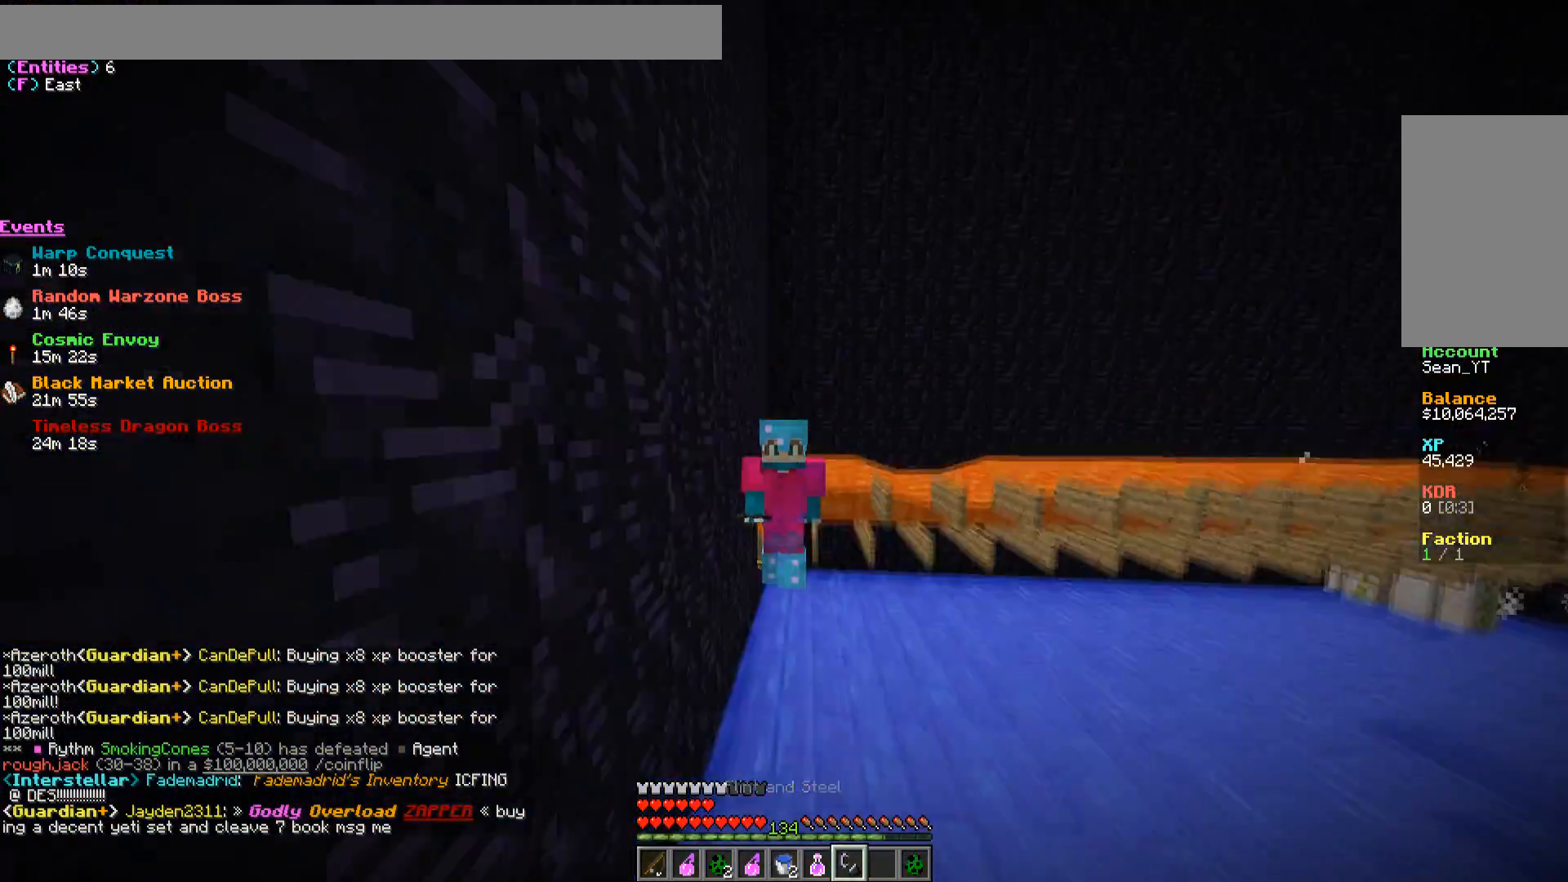
{"keys": [], "mouse": [], "events": [[367, "w", "up"]]}